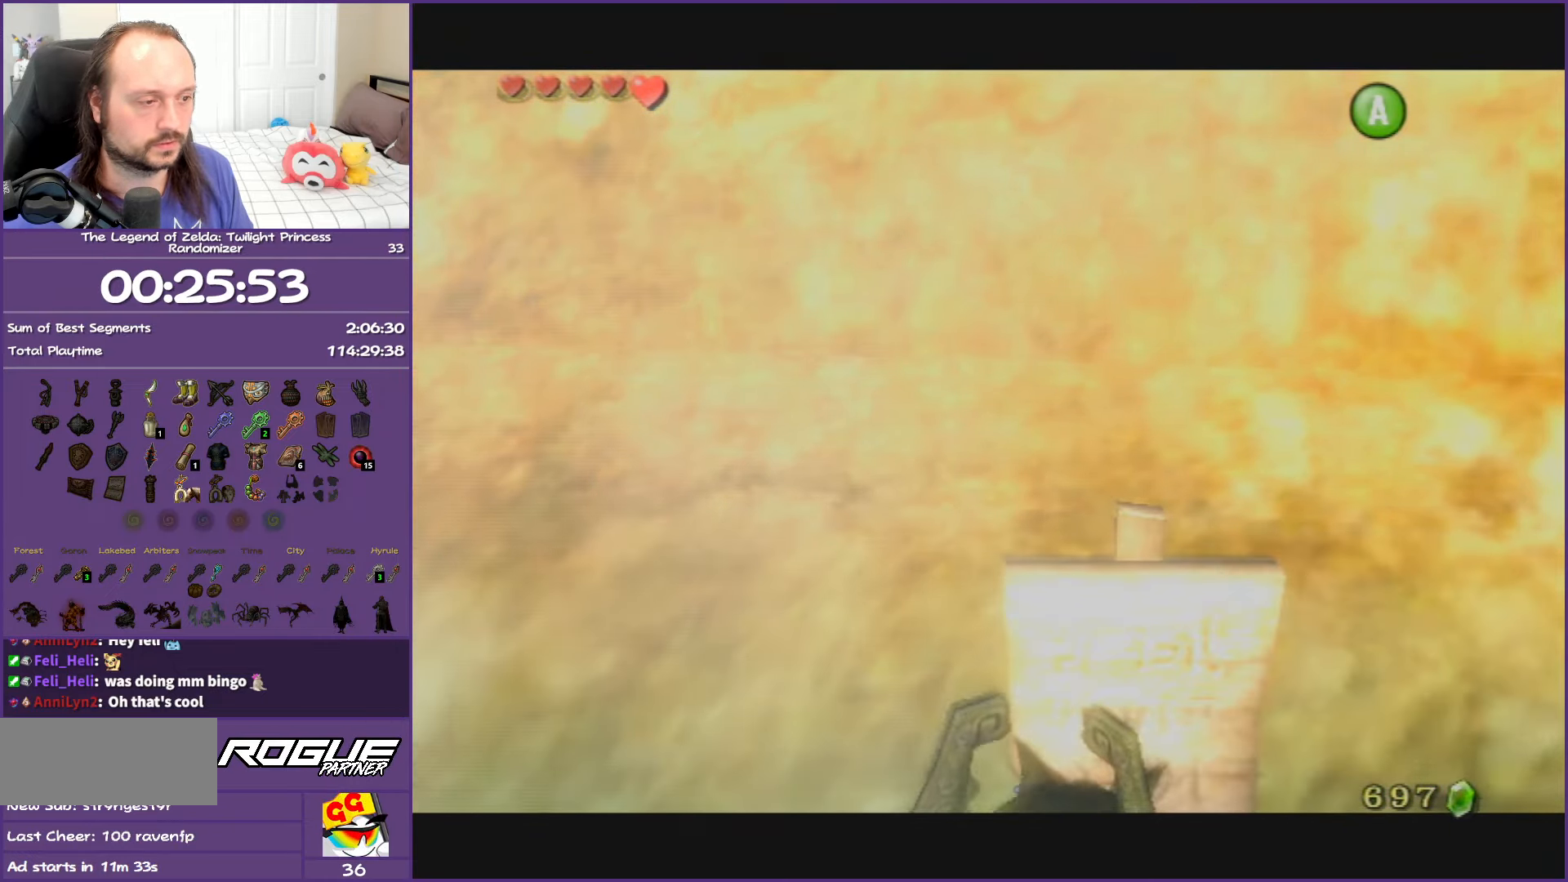
Gameplay with a controller (Nintendo layout); each line is a JSON object with the inputs held at the frame after it. "events" lists button and stick changes between this image and that frame as [ms after this image, input, new state], when the widget could be followed in between. Not read: L3 R3.
{"buttons": [], "left_stick": "down-right", "right_stick": "left", "events": [[117, "left_stick", "down-right"], [317, "right_stick", "left"]]}
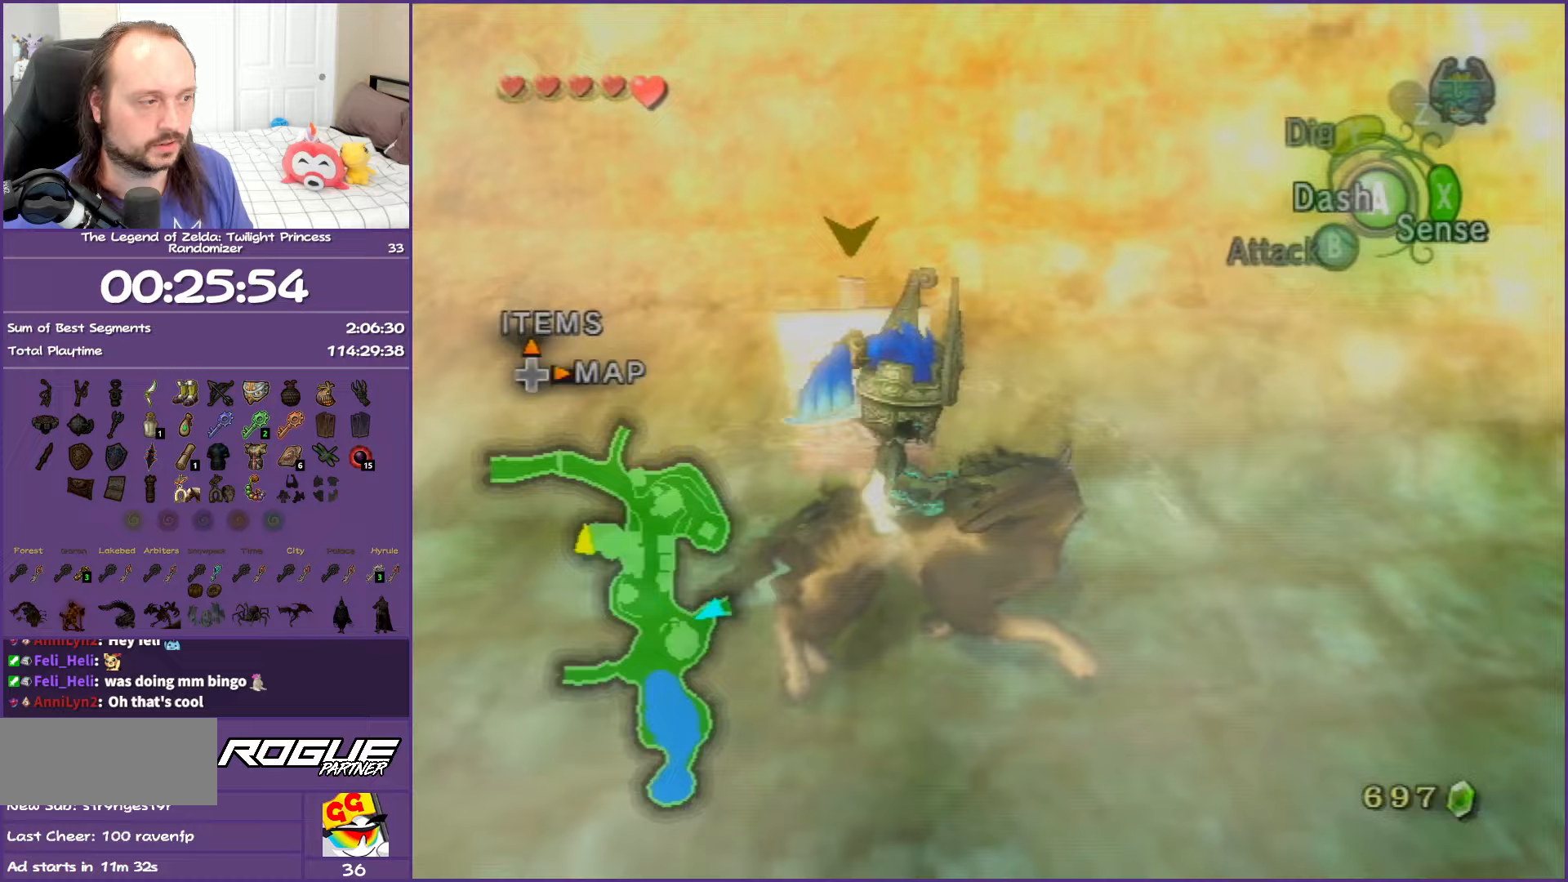
{"buttons": ["A"], "left_stick": "up-right", "right_stick": "center", "events": [[117, "right_stick", "center"], [267, "A", "down"], [367, "A", "up"], [383, "left_stick", "up-right"], [450, "A", "down"]]}
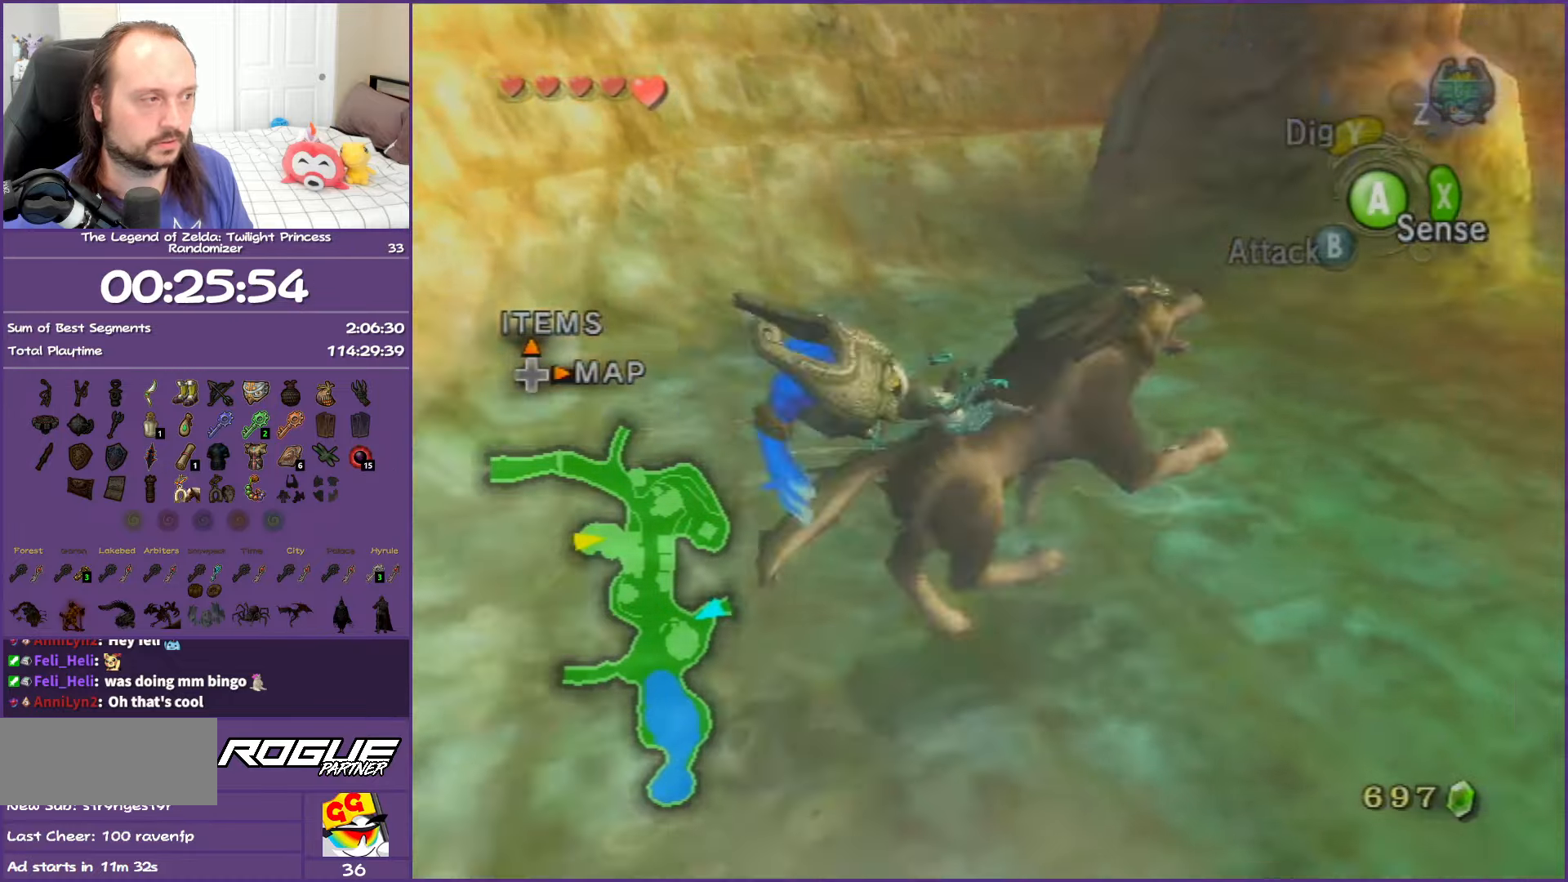
{"buttons": [], "left_stick": "up-right", "right_stick": "center", "events": [[50, "A", "up"], [183, "A", "down"], [217, "A", "up"], [350, "A", "down"], [450, "A", "up"]]}
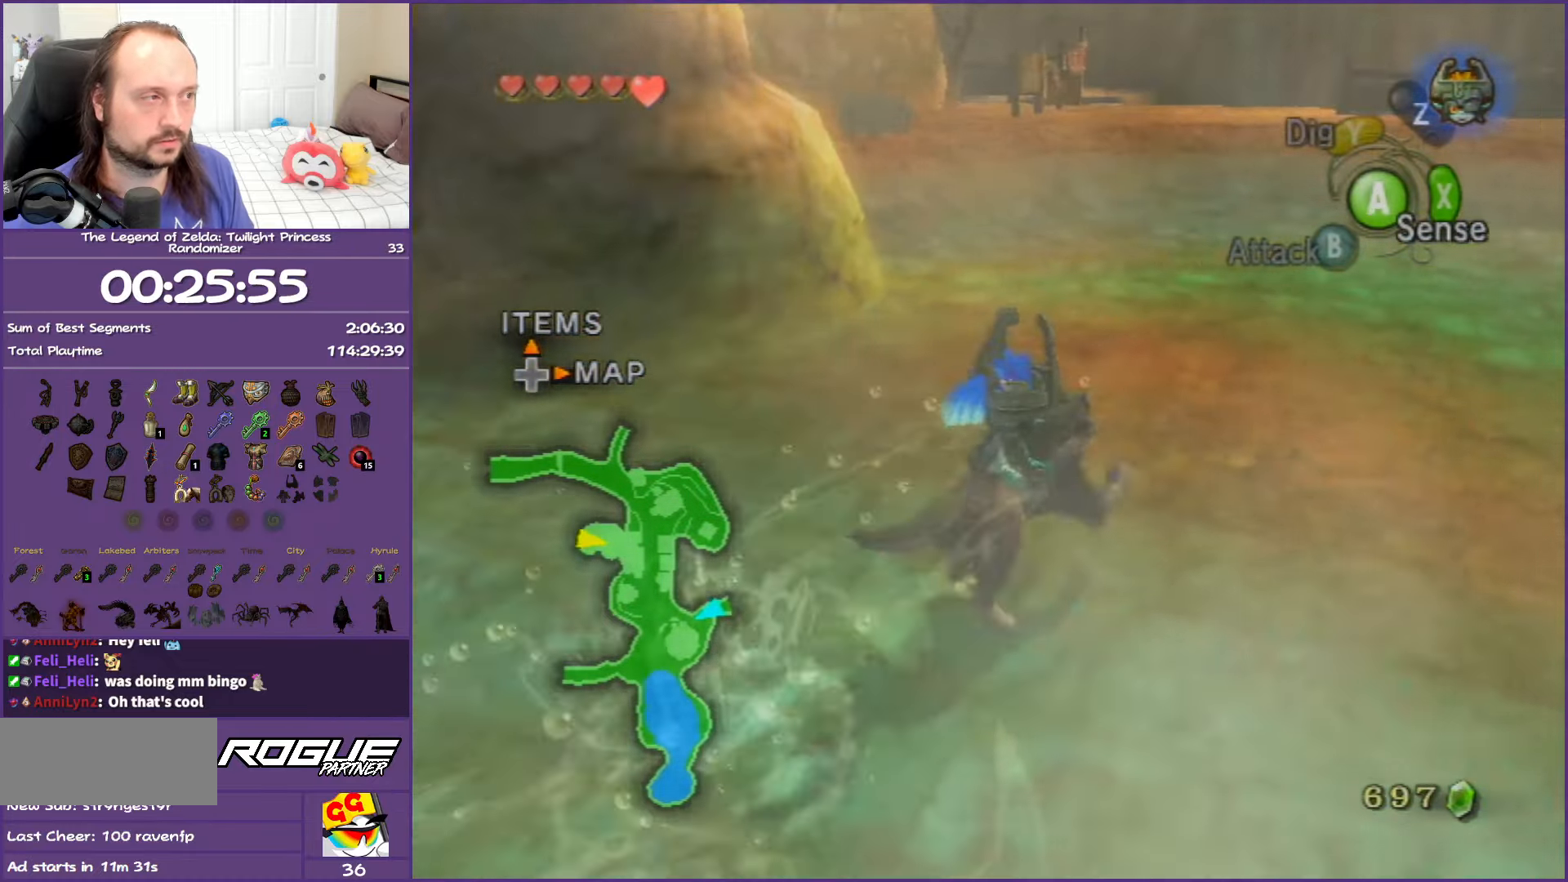
{"buttons": ["A"], "left_stick": "up", "right_stick": "center", "events": [[50, "A", "down"], [50, "left_stick", "up"], [150, "A", "up"], [250, "A", "down"], [350, "A", "up"], [433, "A", "down"]]}
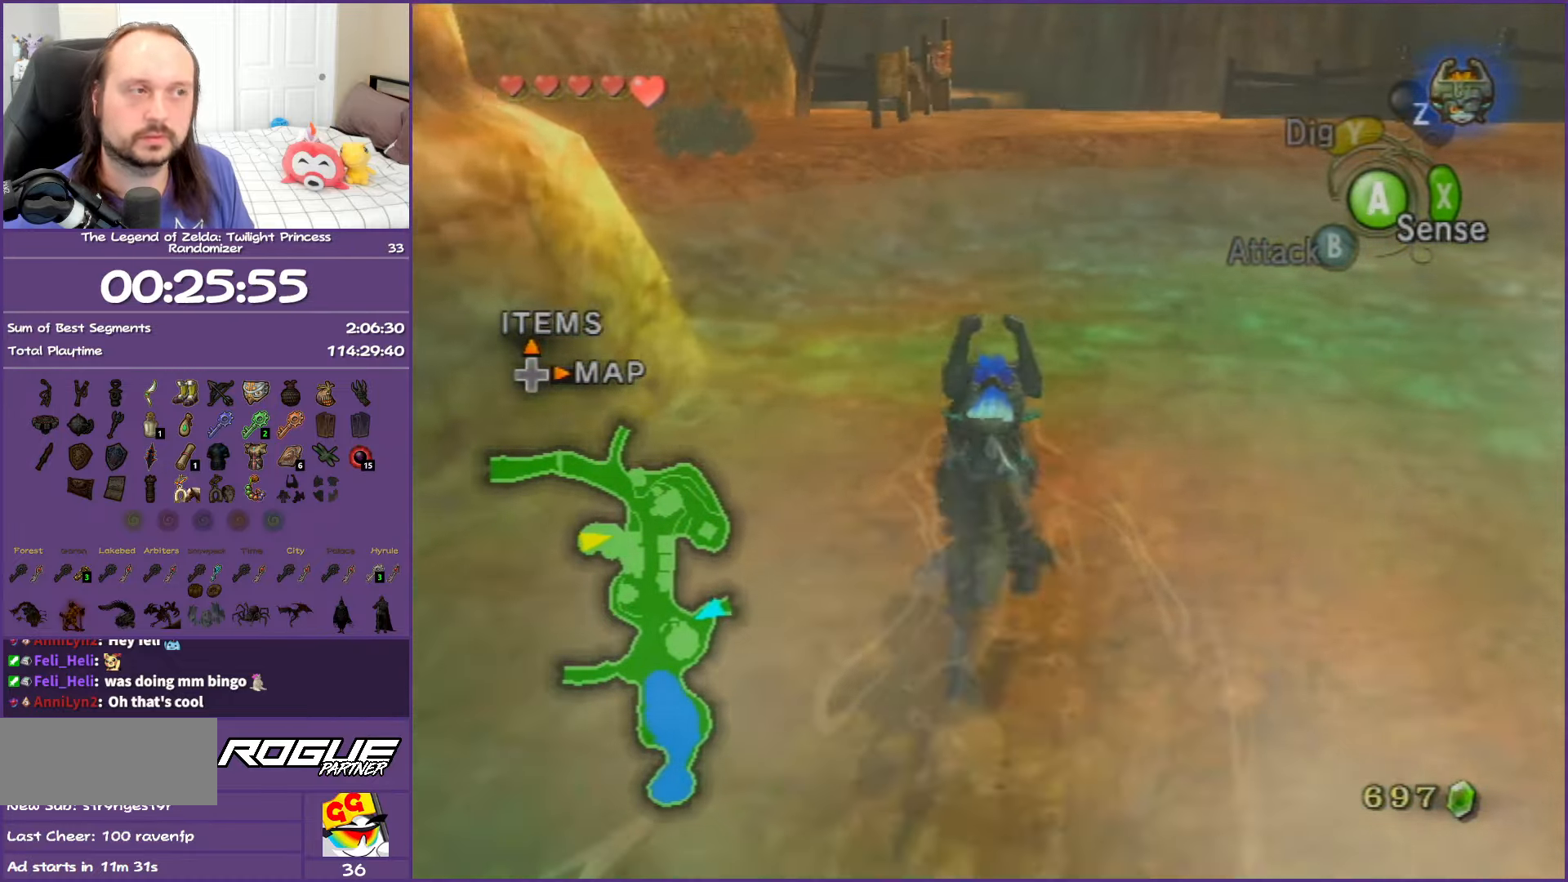
{"buttons": [], "left_stick": "up", "right_stick": "center", "events": [[50, "A", "up"], [150, "A", "down"], [267, "A", "up"], [367, "A", "down"], [500, "A", "up"]]}
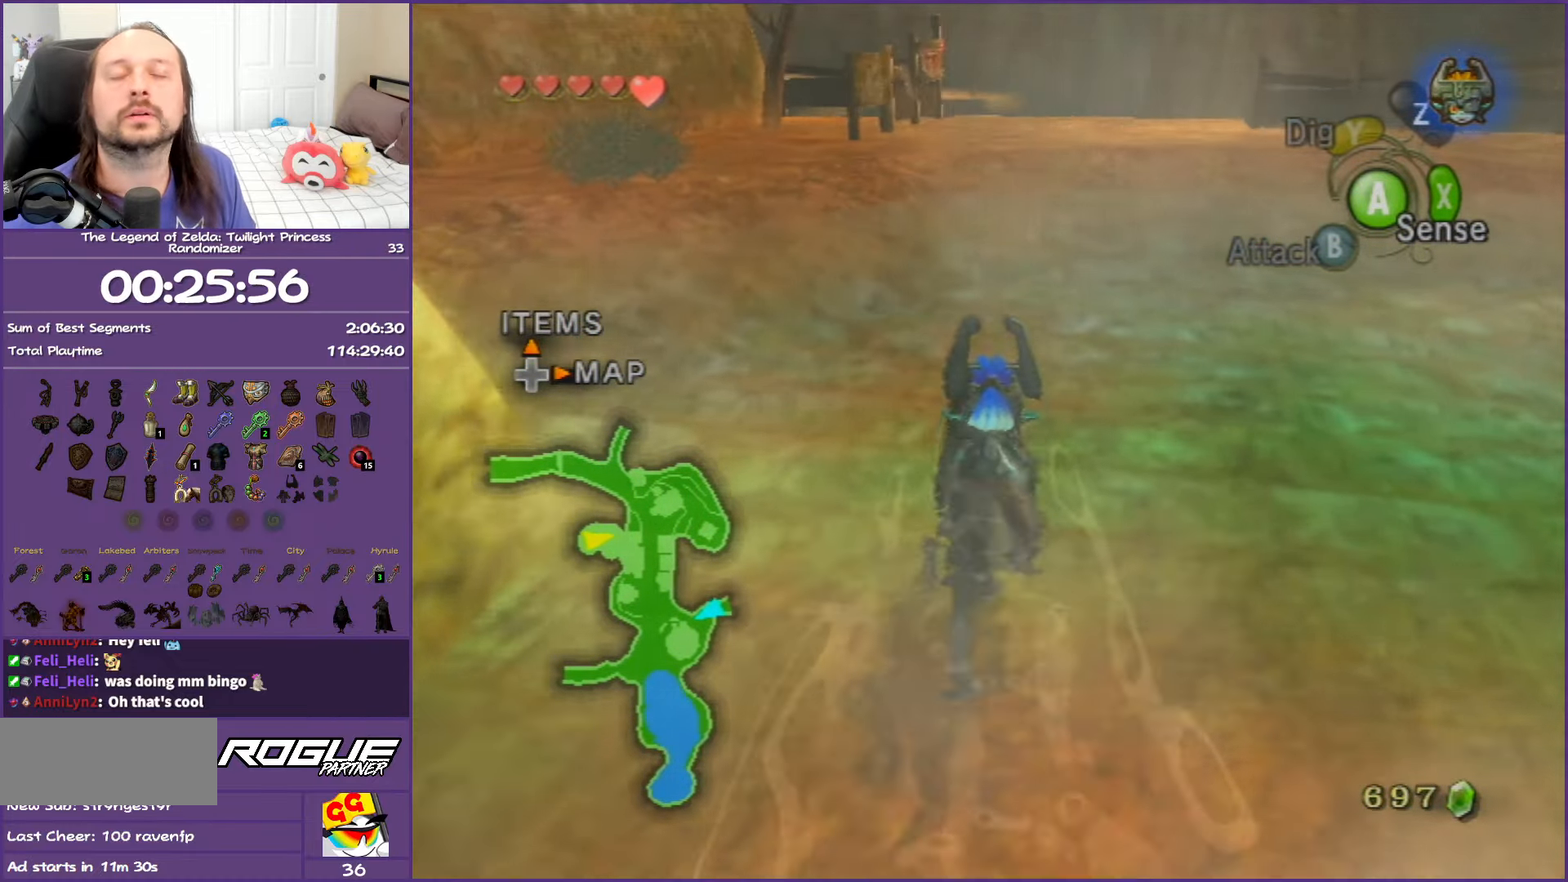
{"buttons": [], "left_stick": "up", "right_stick": "center", "events": [[100, "A", "down"], [217, "A", "up"], [317, "A", "down"], [450, "A", "up"]]}
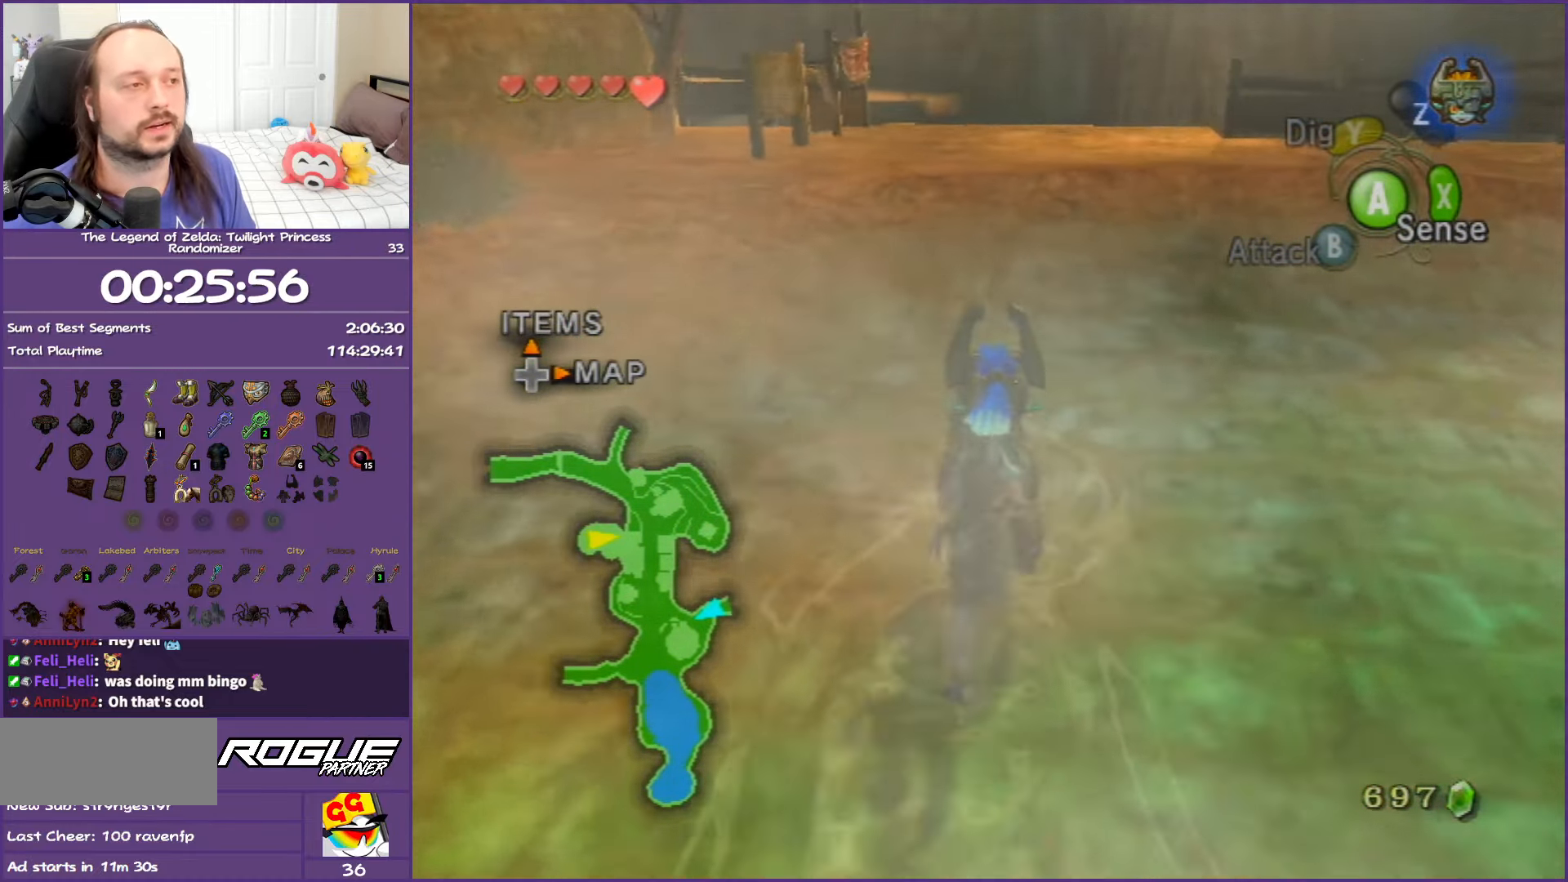
{"buttons": ["A"], "left_stick": "up", "right_stick": "center", "events": [[33, "A", "down"], [183, "A", "up"], [250, "A", "down"], [367, "A", "up"], [467, "A", "down"]]}
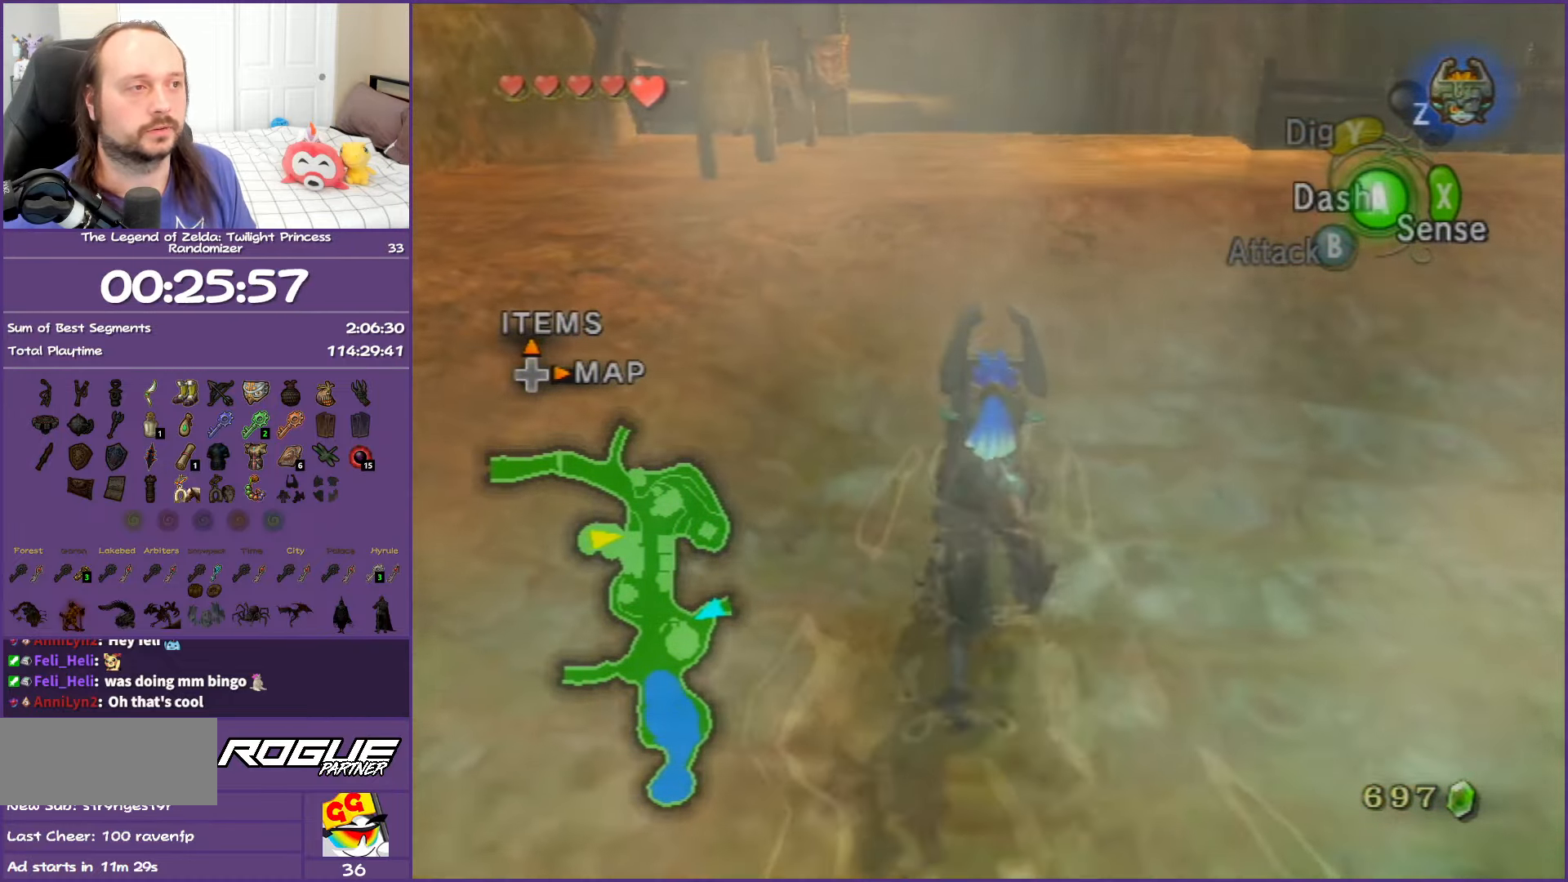
{"buttons": [], "left_stick": "up", "right_stick": "center", "events": [[100, "A", "up"], [167, "A", "down"], [283, "A", "up"], [367, "A", "down"], [500, "A", "up"]]}
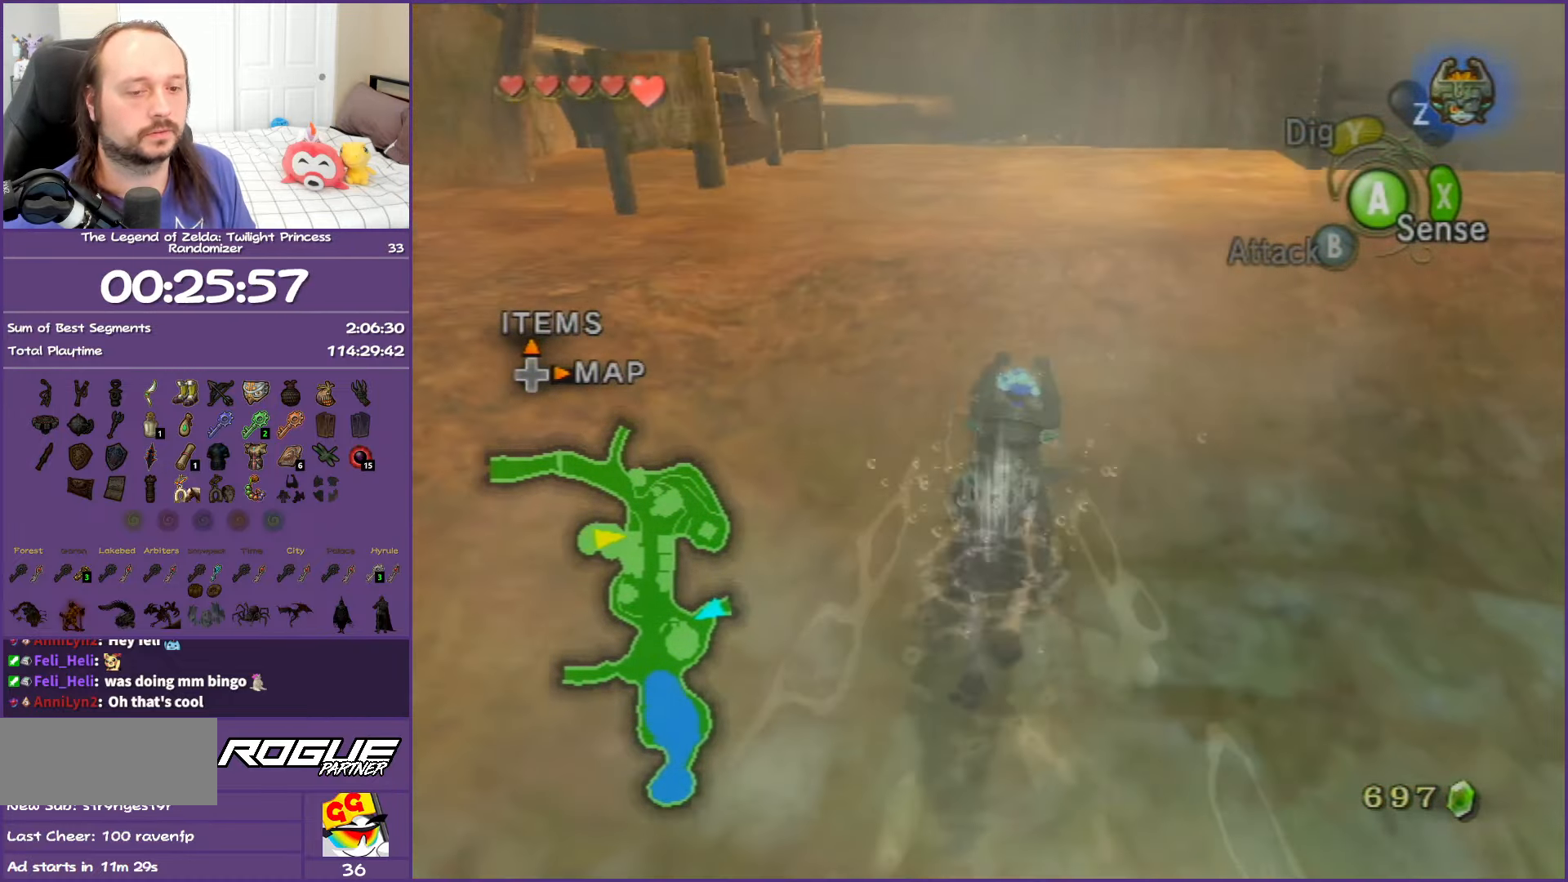
{"buttons": ["A"], "left_stick": "up", "right_stick": "center", "events": [[67, "A", "down"], [183, "A", "up"], [283, "A", "down"], [417, "A", "up"], [483, "A", "down"]]}
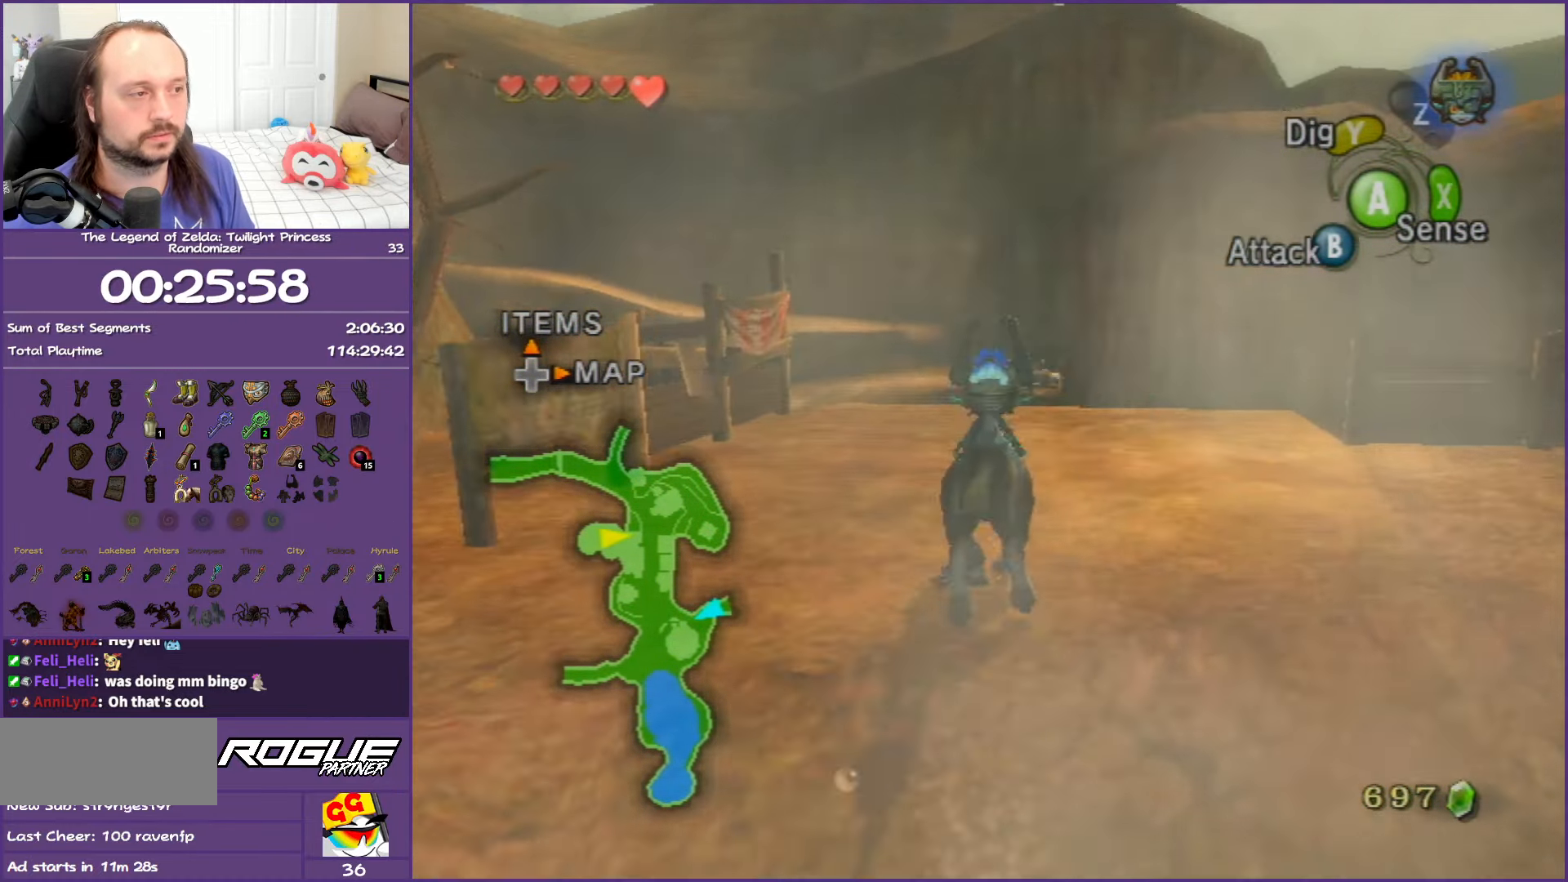
{"buttons": ["A"], "left_stick": "up", "right_stick": "center", "events": [[117, "A", "up"], [200, "A", "down"], [333, "A", "up"], [400, "A", "down"]]}
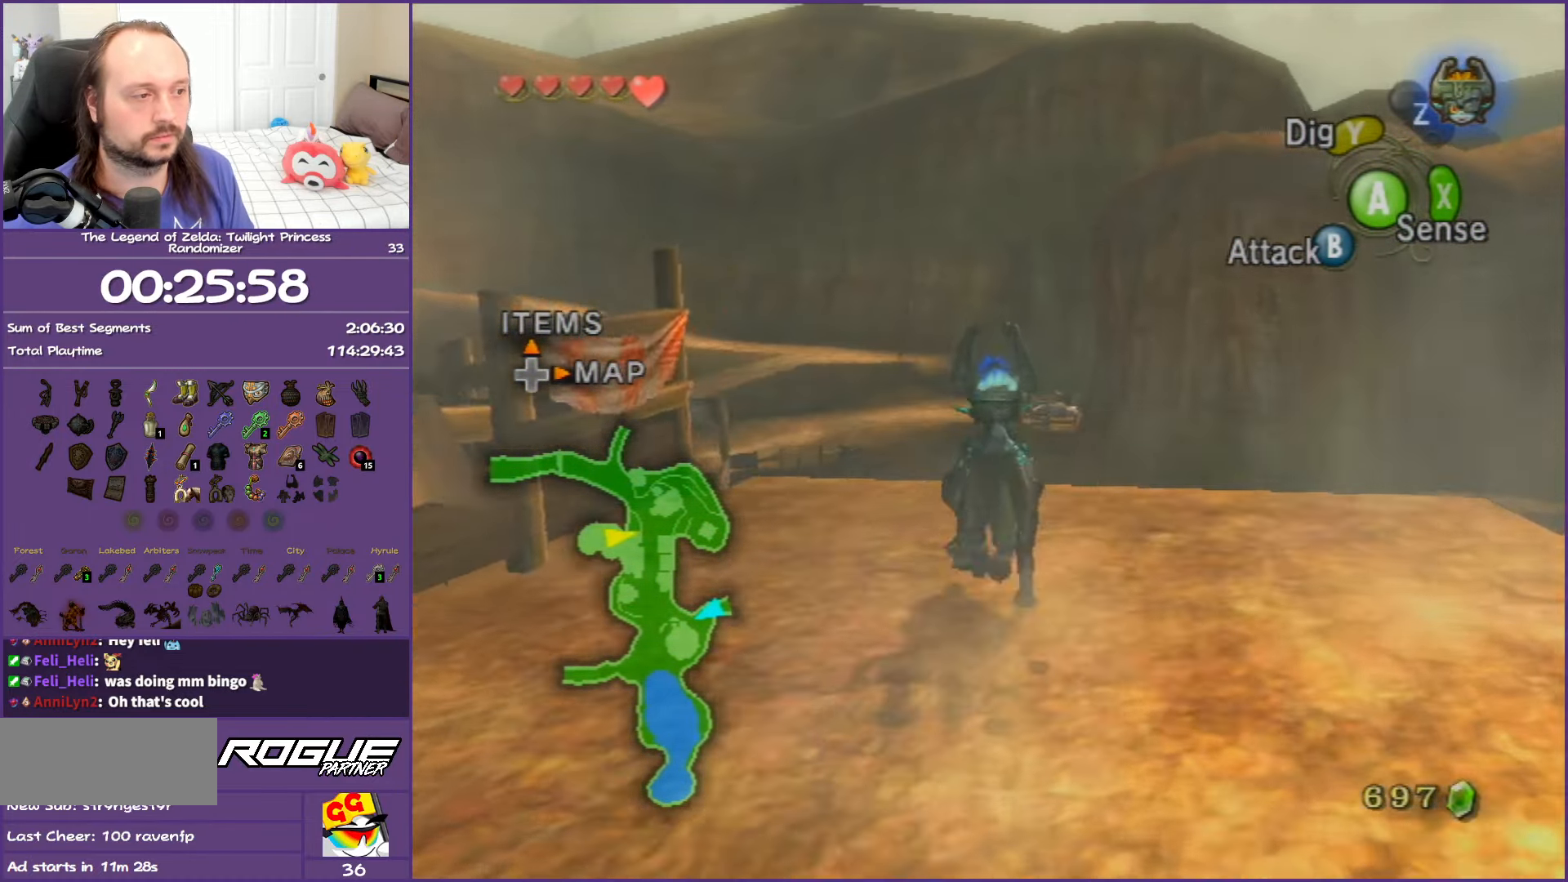
{"buttons": ["A", "L1"], "left_stick": "up-left", "right_stick": "center", "events": [[33, "left_stick", "up-left"], [67, "A", "up"], [300, "A", "down"], [300, "L1", "down"], [400, "A", "up"], [483, "A", "down"]]}
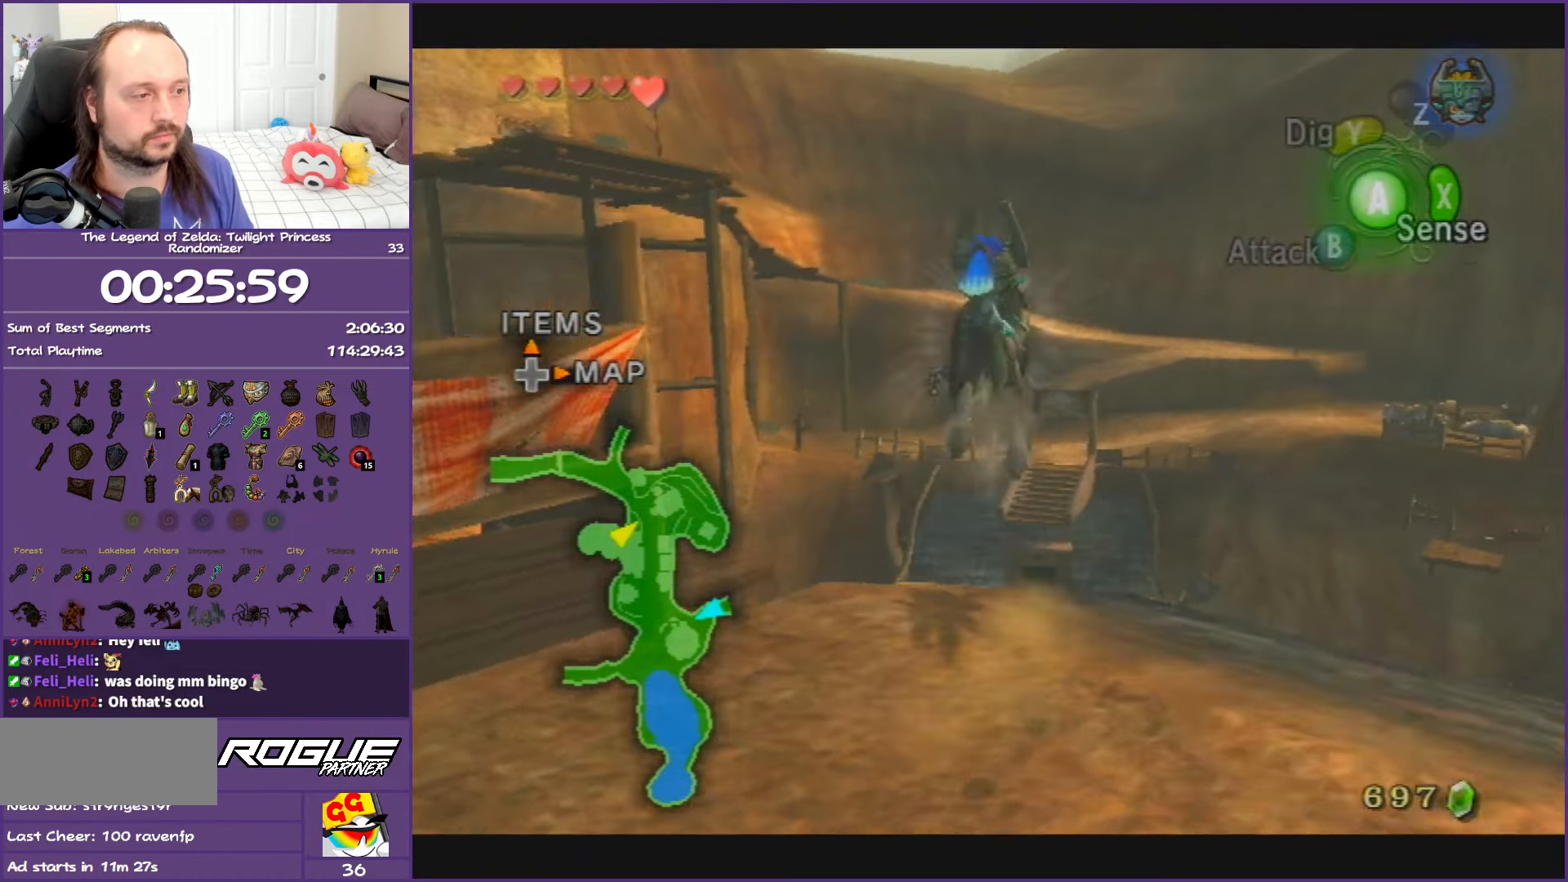
{"buttons": [], "left_stick": "down-right", "right_stick": "center", "events": [[33, "left_stick", "up"], [67, "L1", "up"], [100, "A", "up"], [250, "left_stick", "up-right"], [467, "left_stick", "down-right"]]}
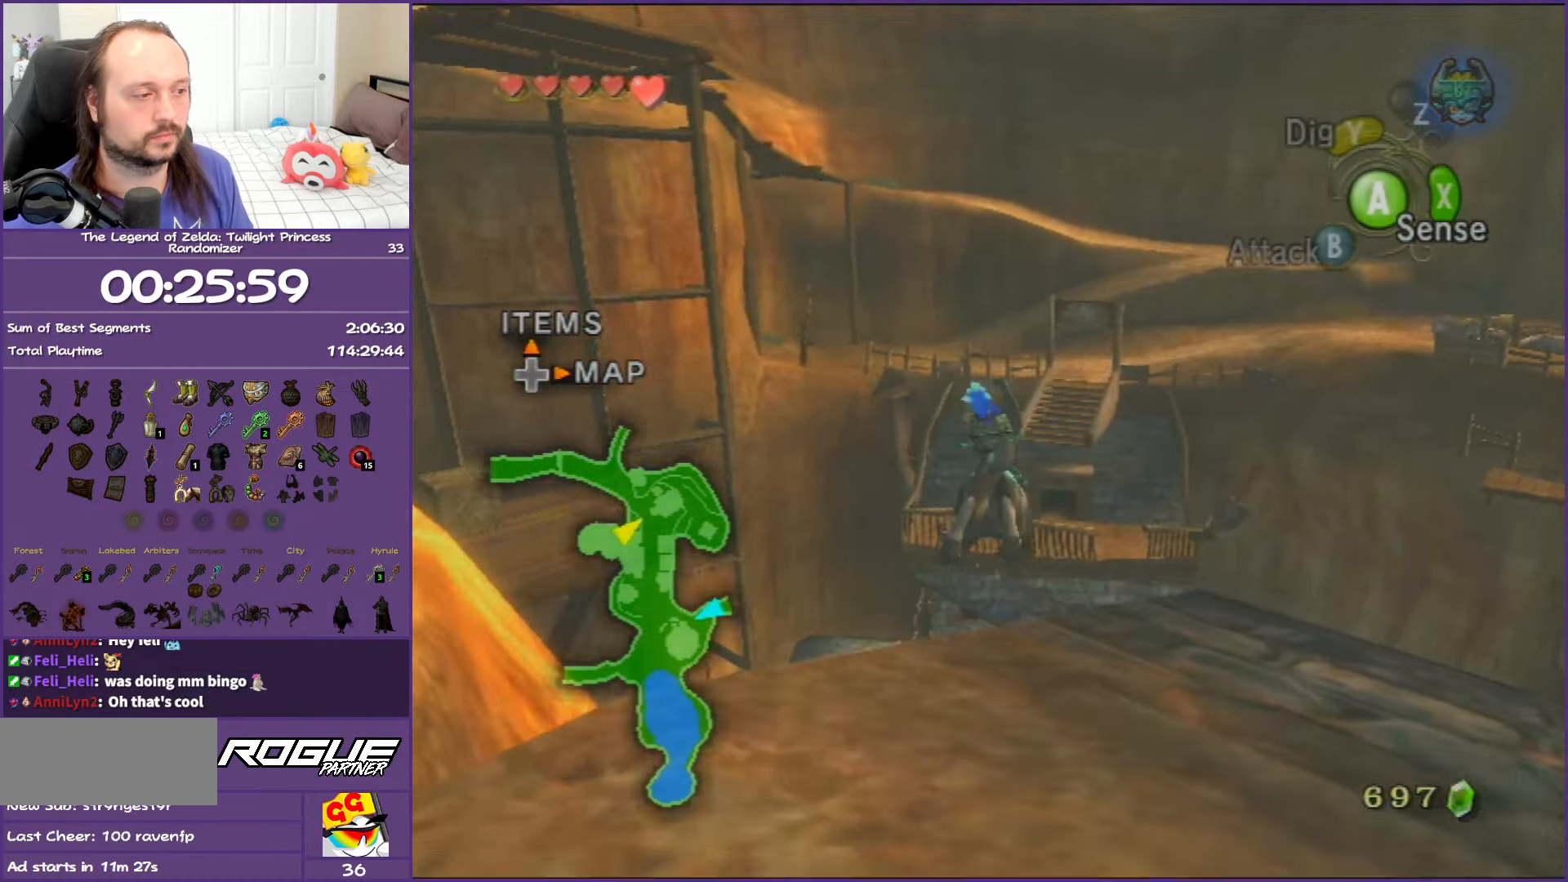
{"buttons": [], "left_stick": "down-right", "right_stick": "center", "events": []}
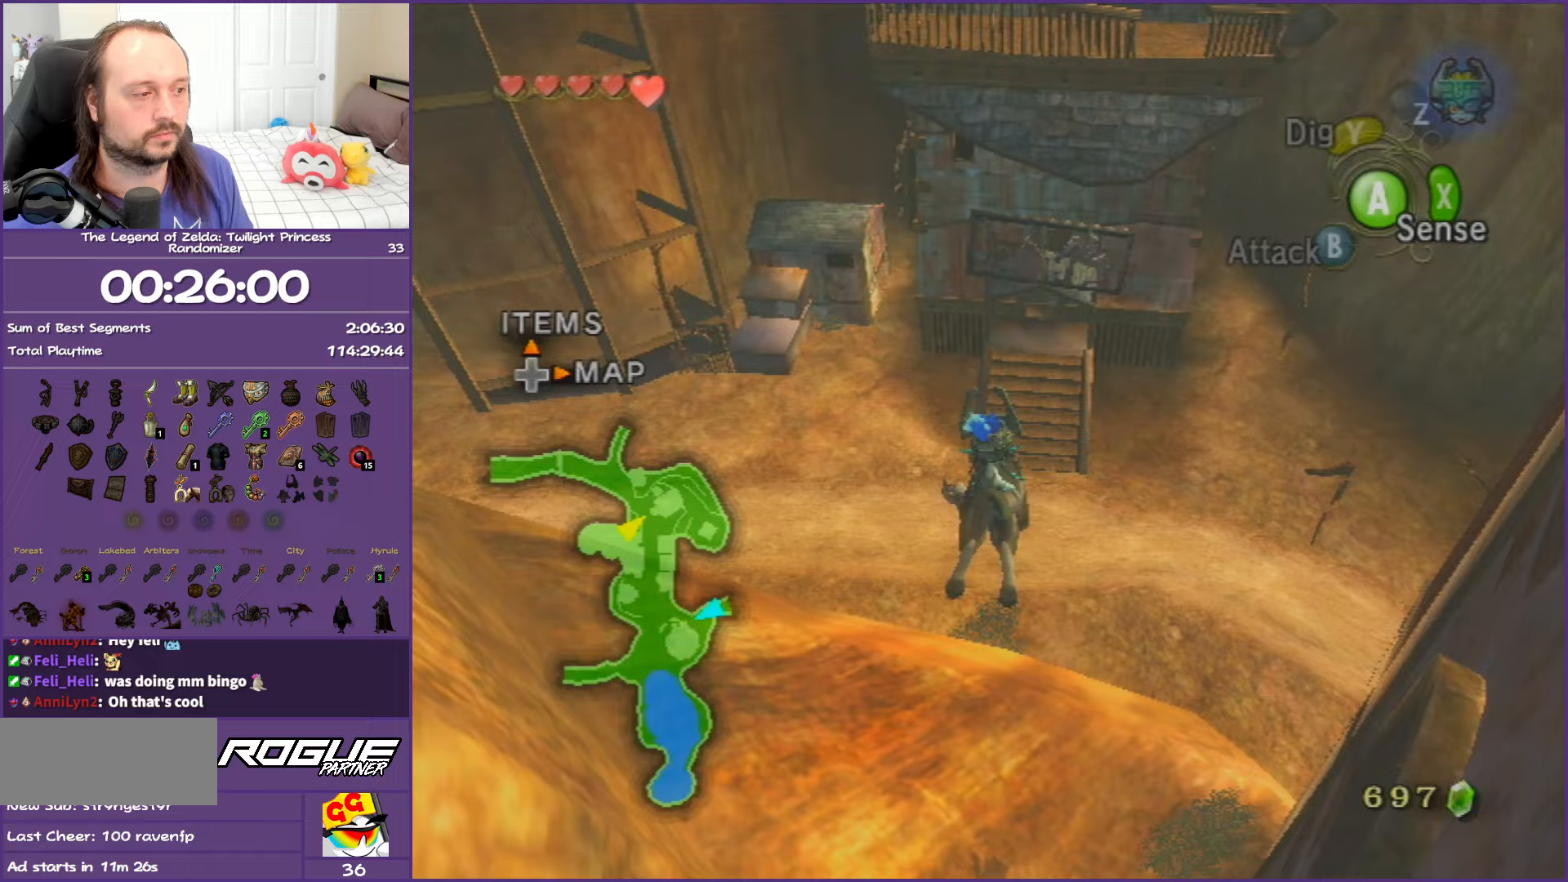
{"buttons": [], "left_stick": "right", "right_stick": "center", "events": [[283, "left_stick", "right"]]}
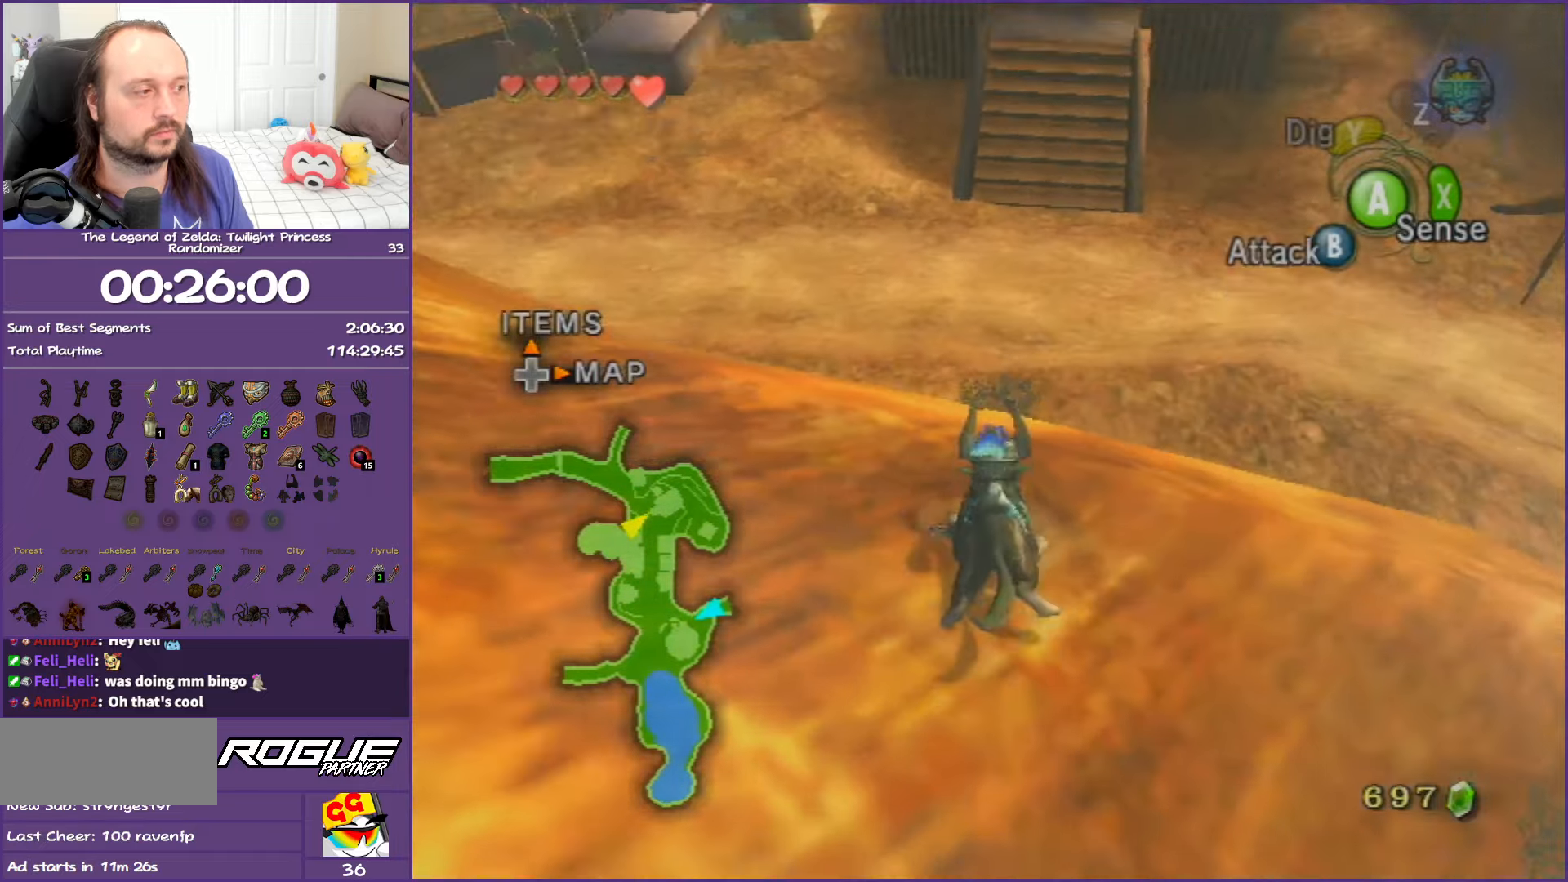
{"buttons": ["A"], "left_stick": "up", "right_stick": "center", "events": [[283, "A", "down"], [350, "left_stick", "up-right"], [417, "A", "up"], [450, "left_stick", "up"], [467, "A", "down"]]}
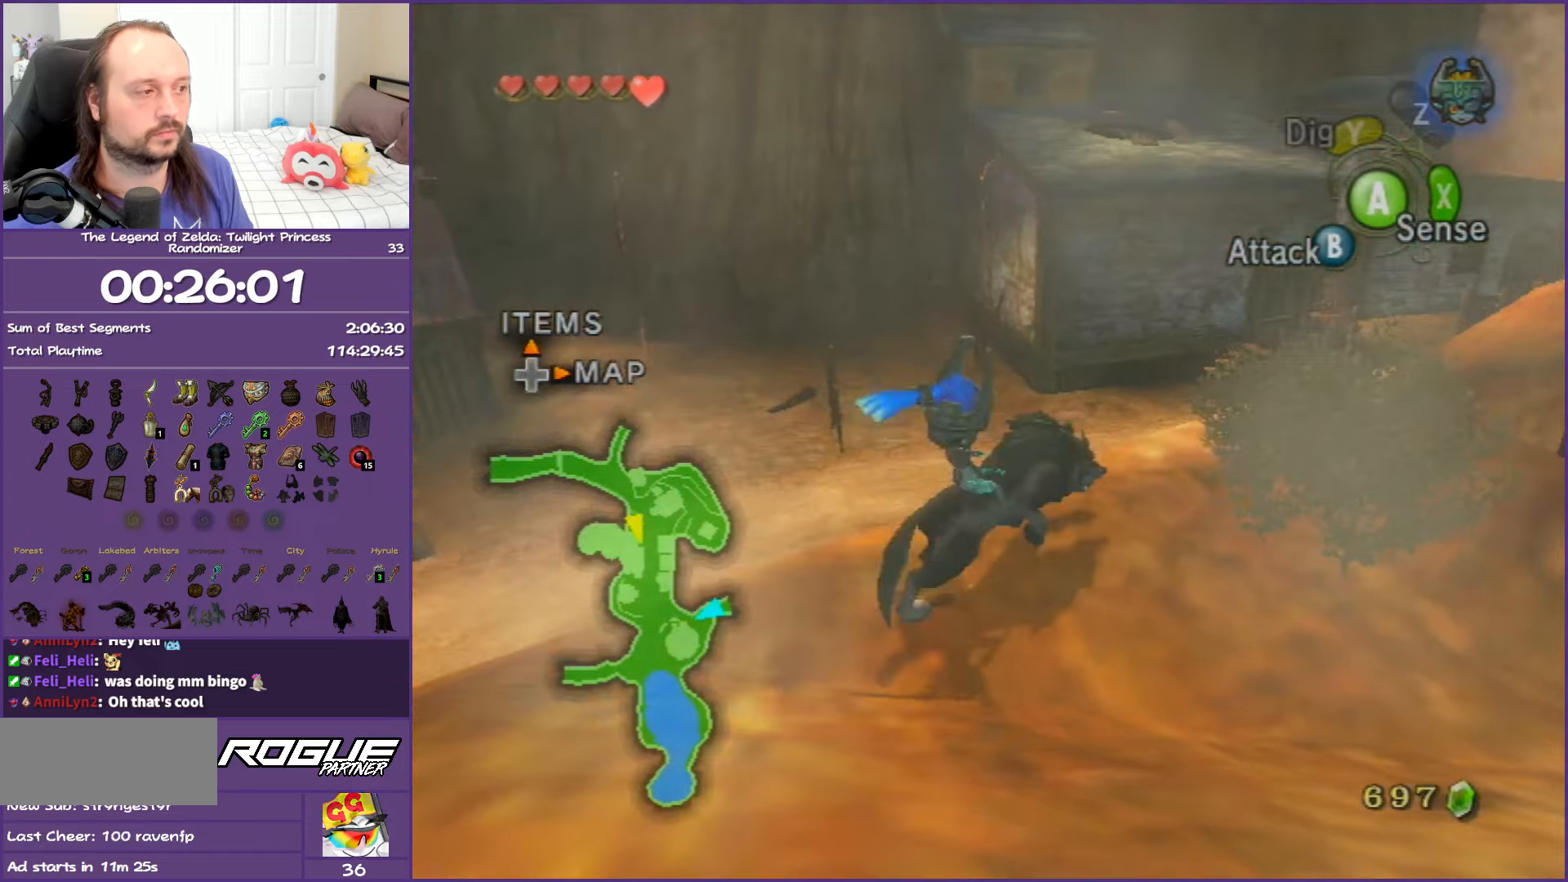
{"buttons": [], "left_stick": "right", "right_stick": "center", "events": [[100, "A", "up"], [233, "left_stick", "up-right"], [300, "A", "down"], [483, "A", "up"], [500, "left_stick", "right"]]}
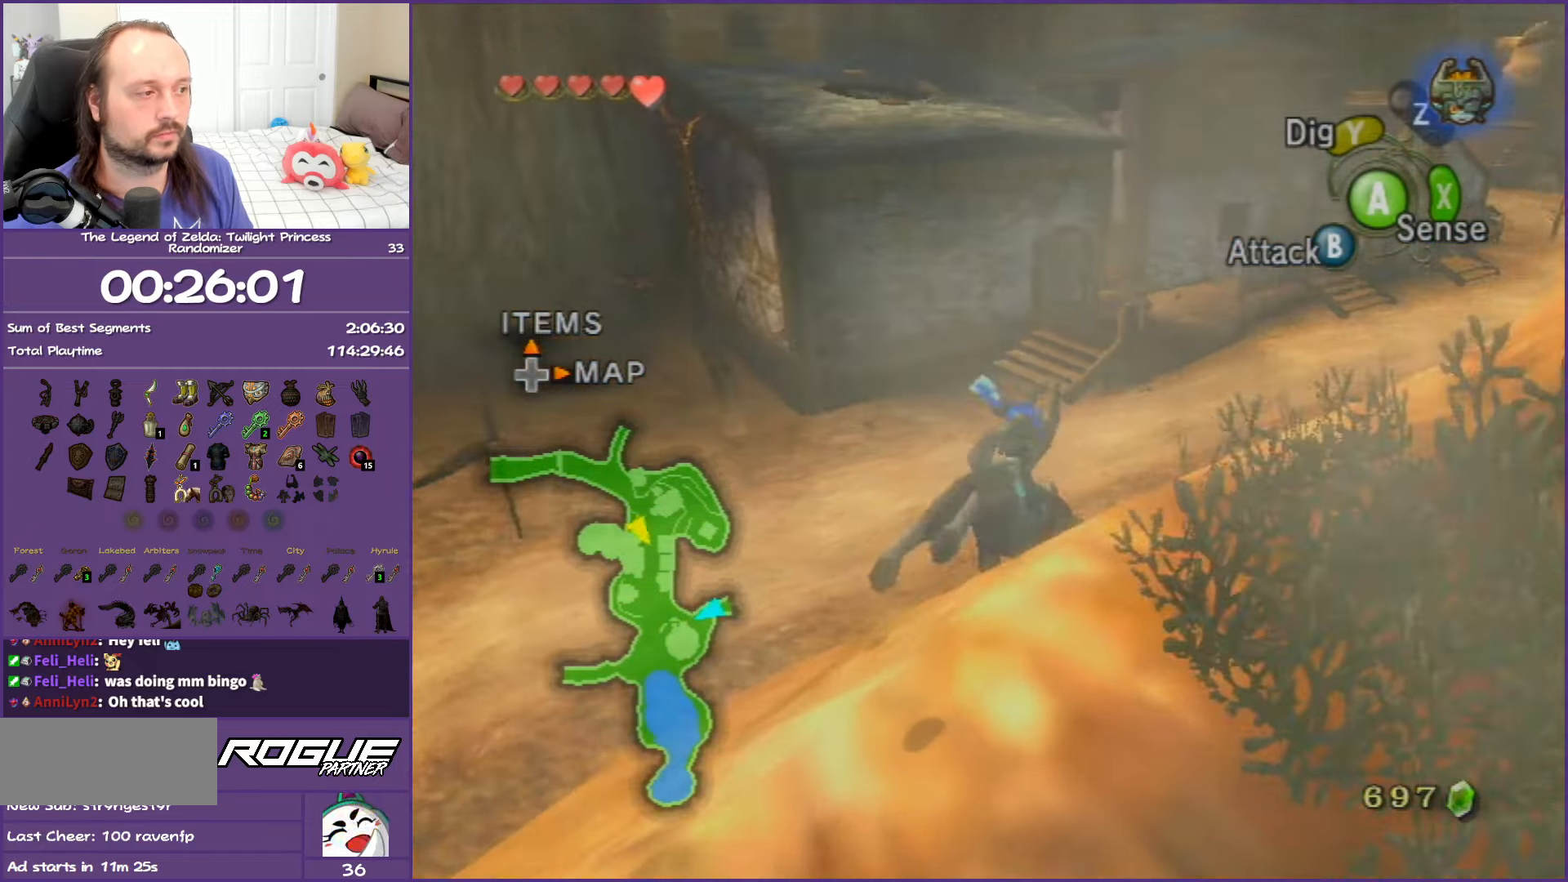
{"buttons": [], "left_stick": "up", "right_stick": "center", "events": [[217, "A", "down"], [217, "left_stick", "up-right"], [383, "A", "up"], [383, "left_stick", "up"]]}
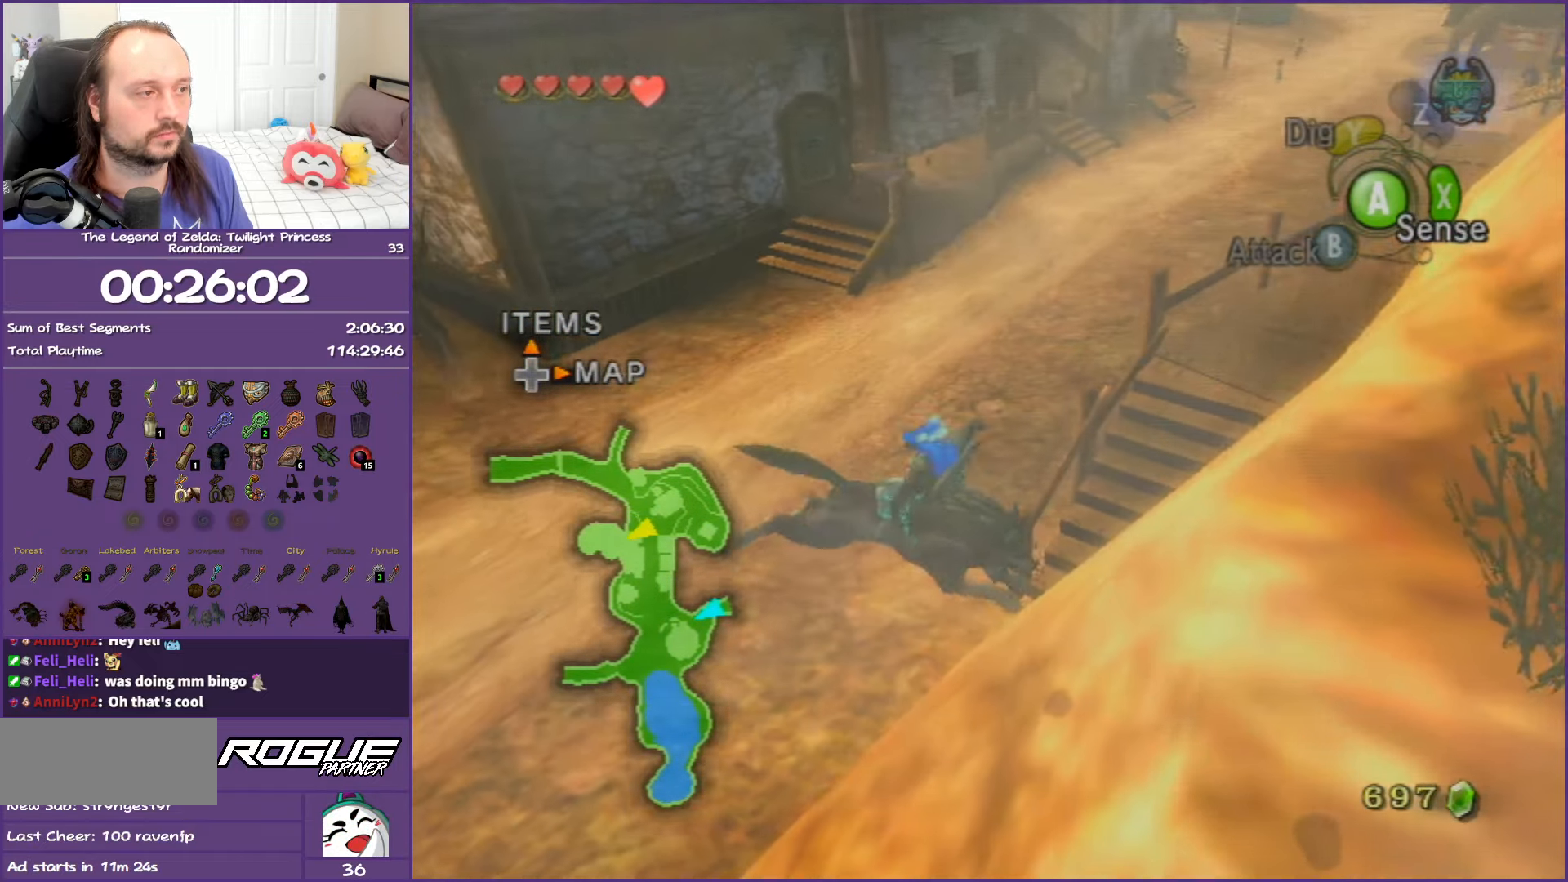
{"buttons": [], "left_stick": "up", "right_stick": "center", "events": []}
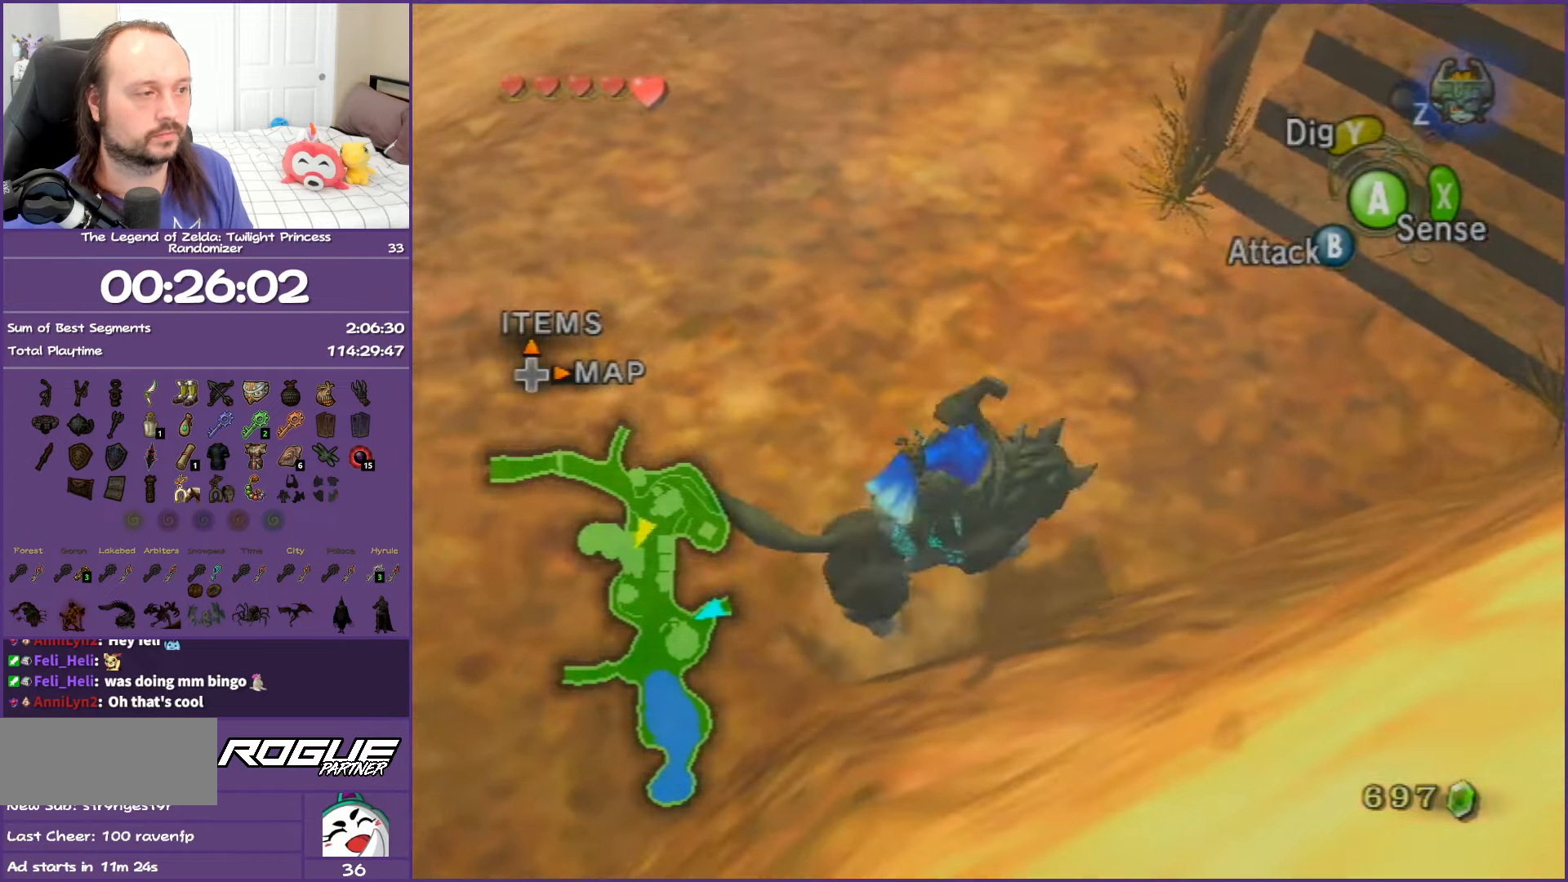
{"buttons": [], "left_stick": "right", "right_stick": "center", "events": [[67, "A", "down"], [100, "left_stick", "up-right"], [217, "A", "up"], [350, "left_stick", "right"]]}
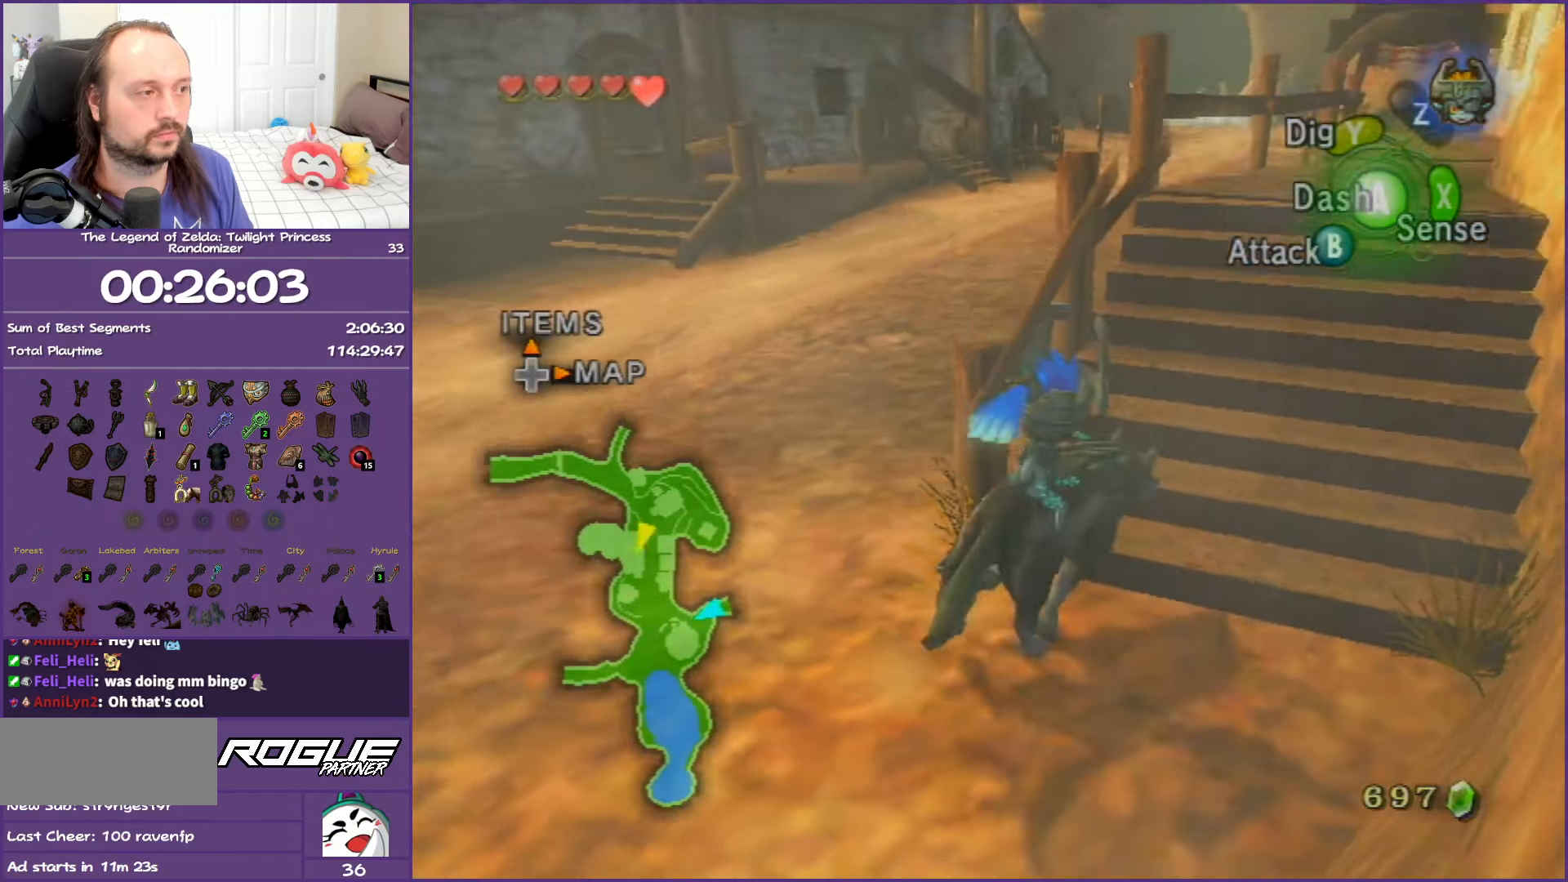
{"buttons": [], "left_stick": "up", "right_stick": "center", "events": [[100, "A", "down"], [117, "left_stick", "up"], [233, "A", "up"], [300, "A", "down"], [450, "A", "up"]]}
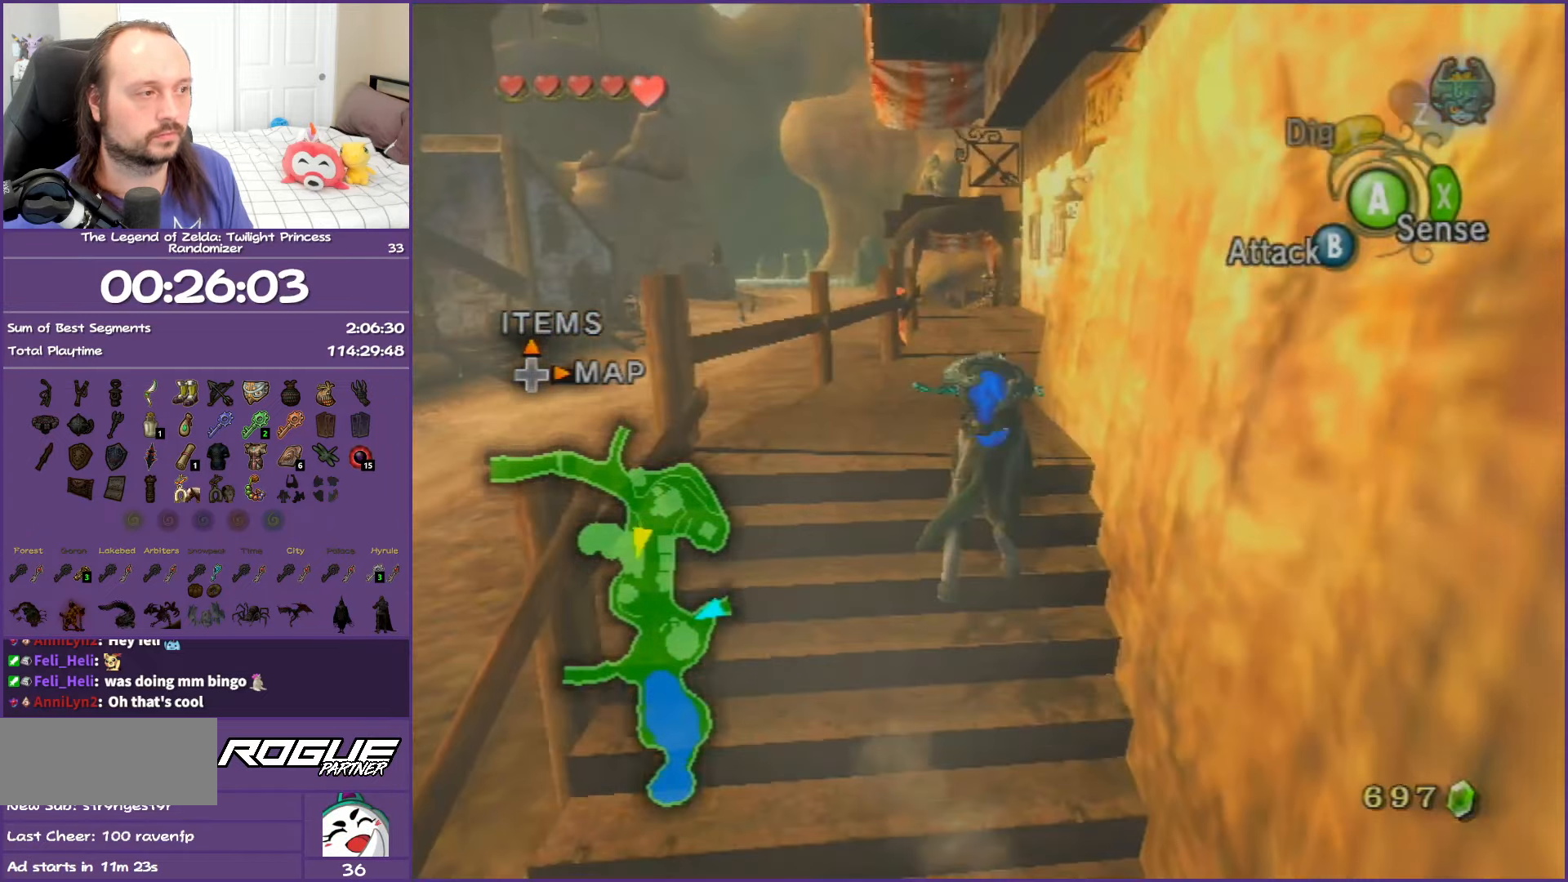
{"buttons": [], "left_stick": "up-right", "right_stick": "center", "events": [[500, "left_stick", "up-right"]]}
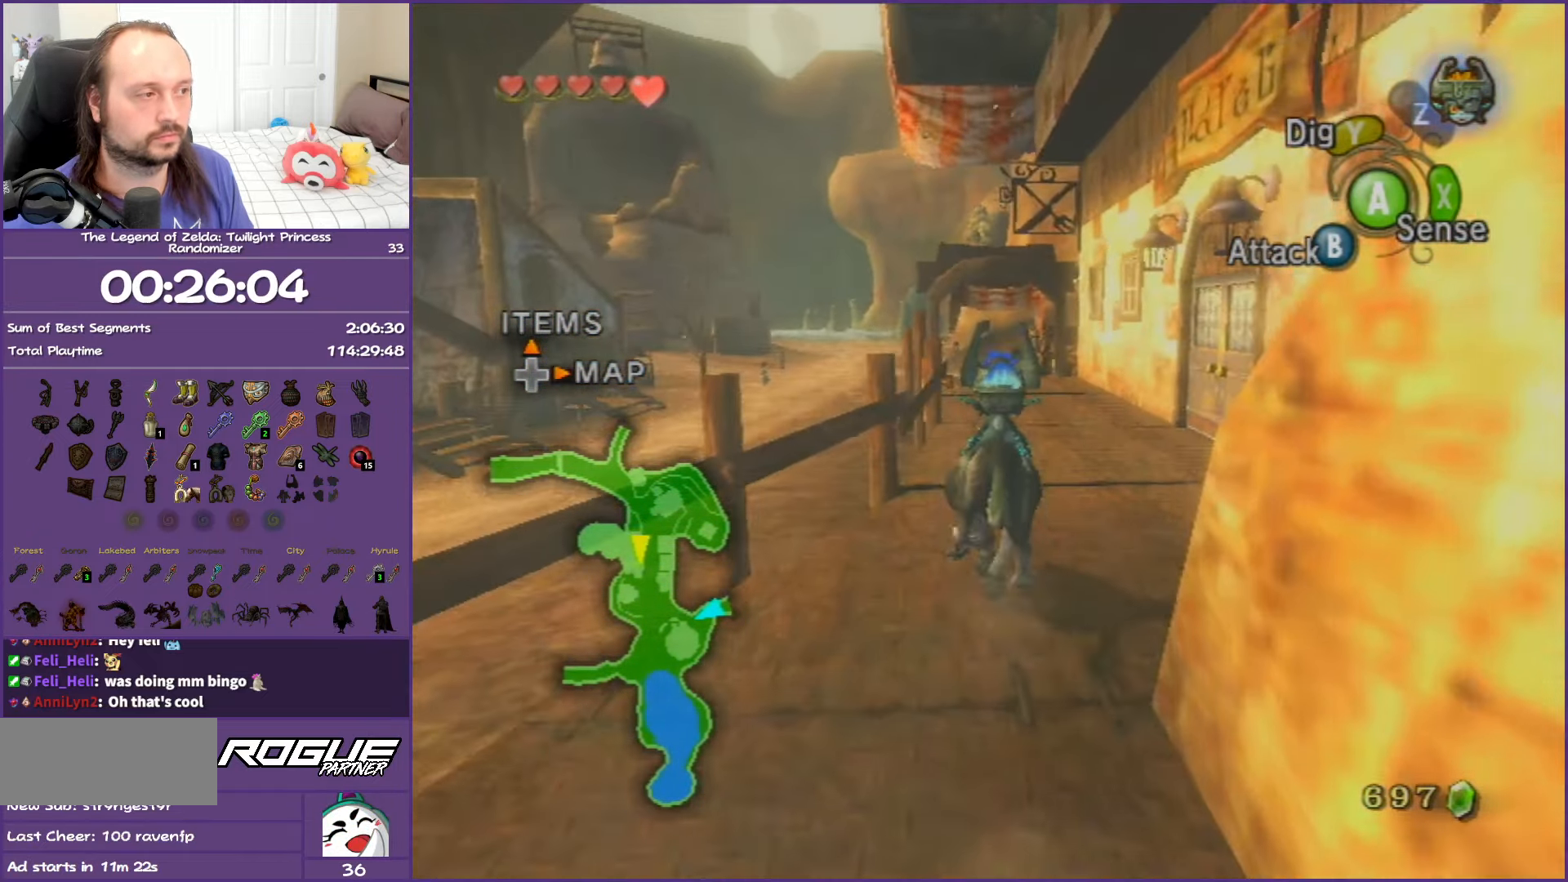
{"buttons": ["Y", "R1"], "left_stick": "up-right", "right_stick": "center", "events": [[433, "R1", "down"], [433, "Y", "down"]]}
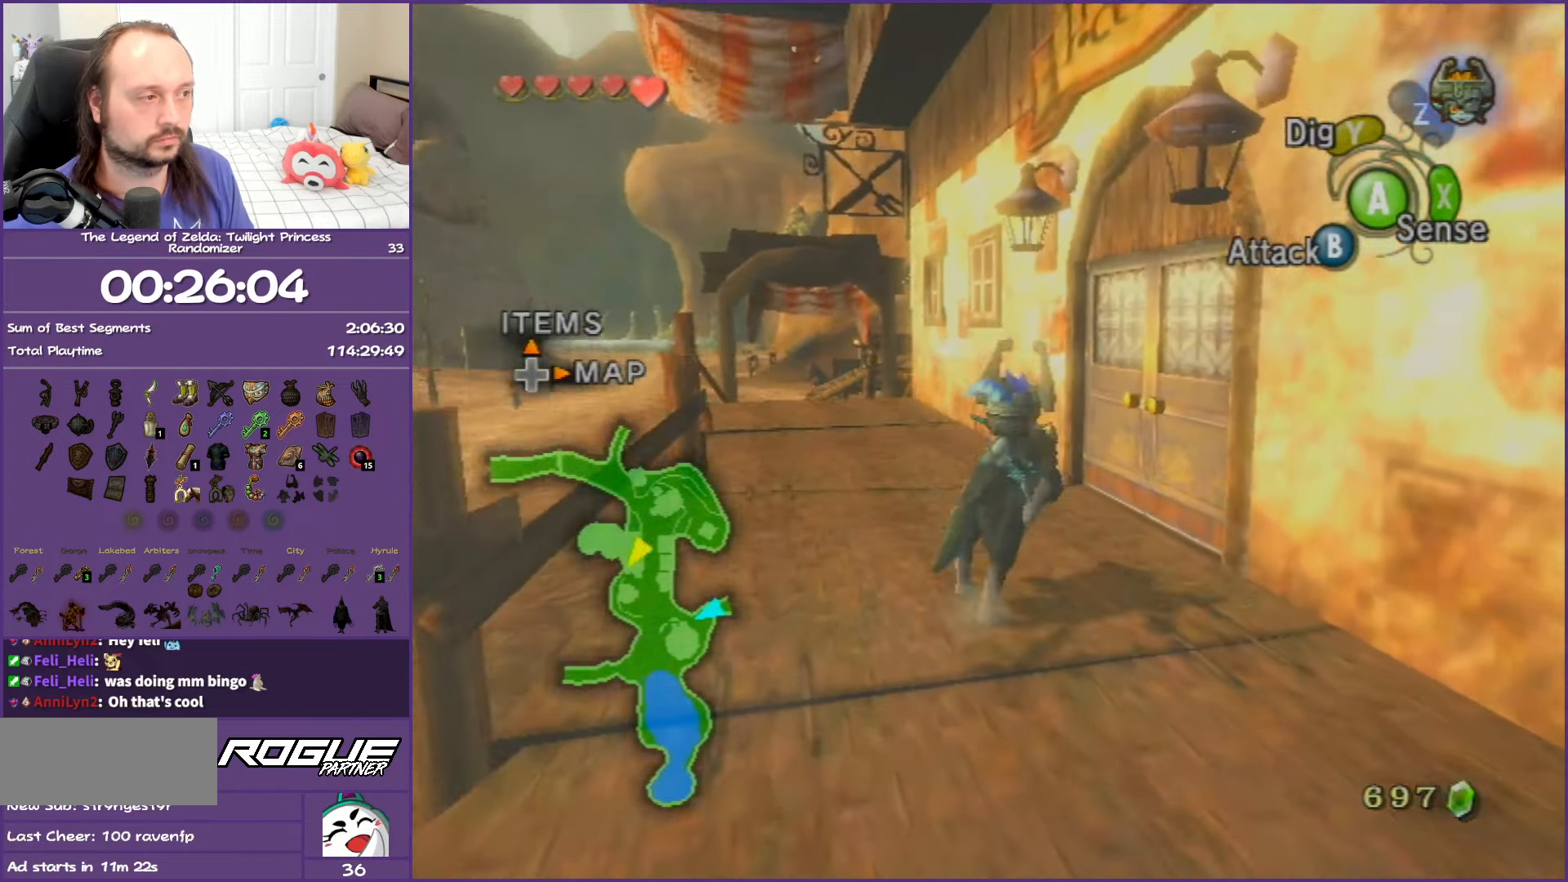
{"buttons": [], "left_stick": "up-right", "right_stick": "center", "events": [[133, "Y", "up"], [150, "R1", "up"]]}
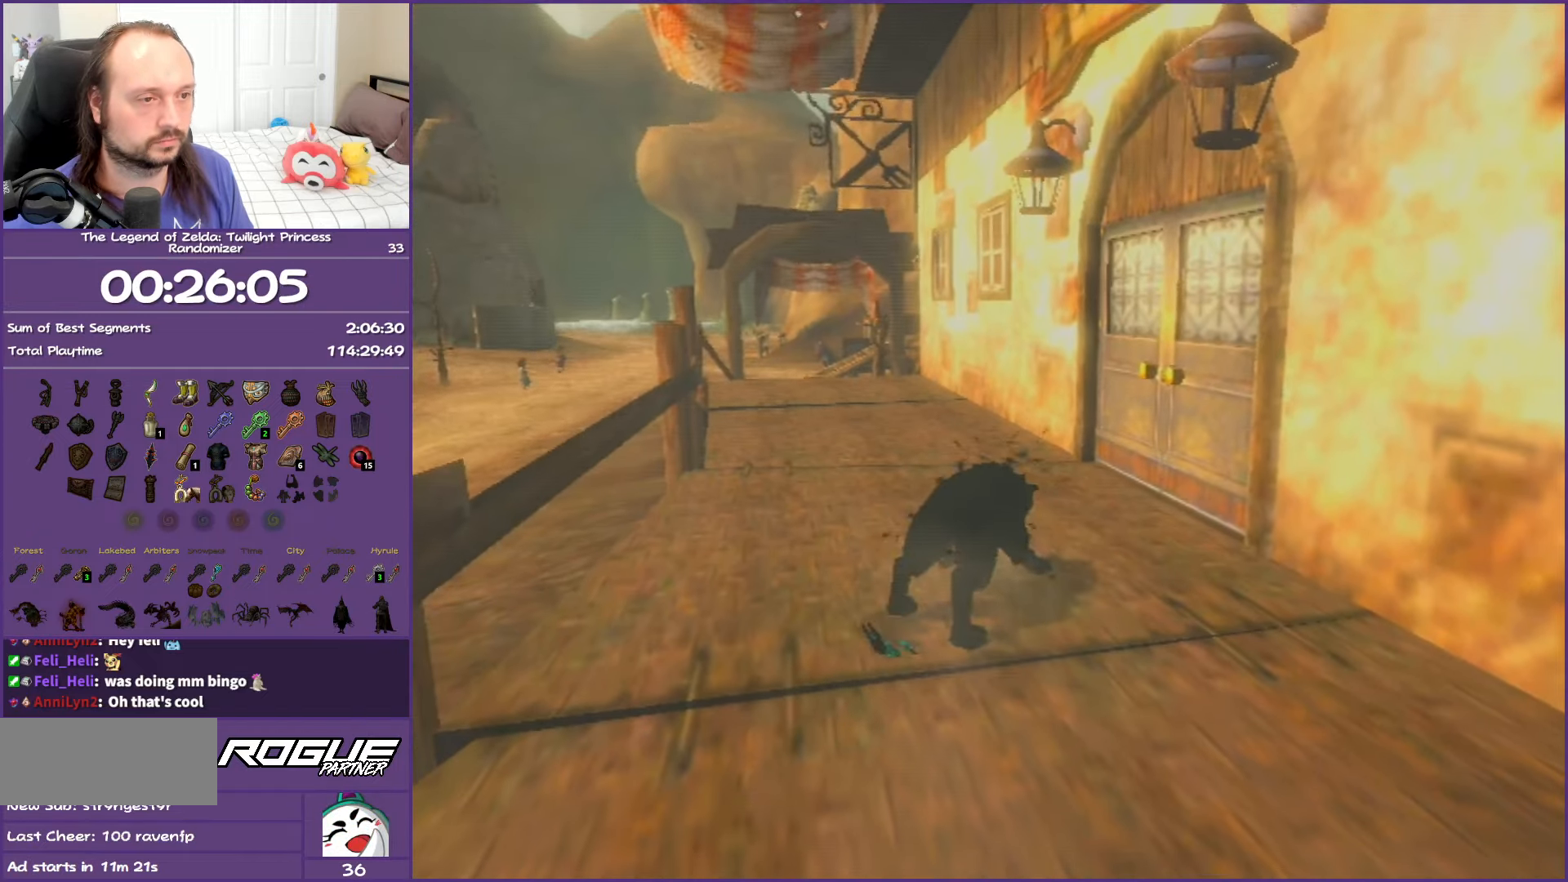
{"buttons": [], "left_stick": "up-right", "right_stick": "center", "events": []}
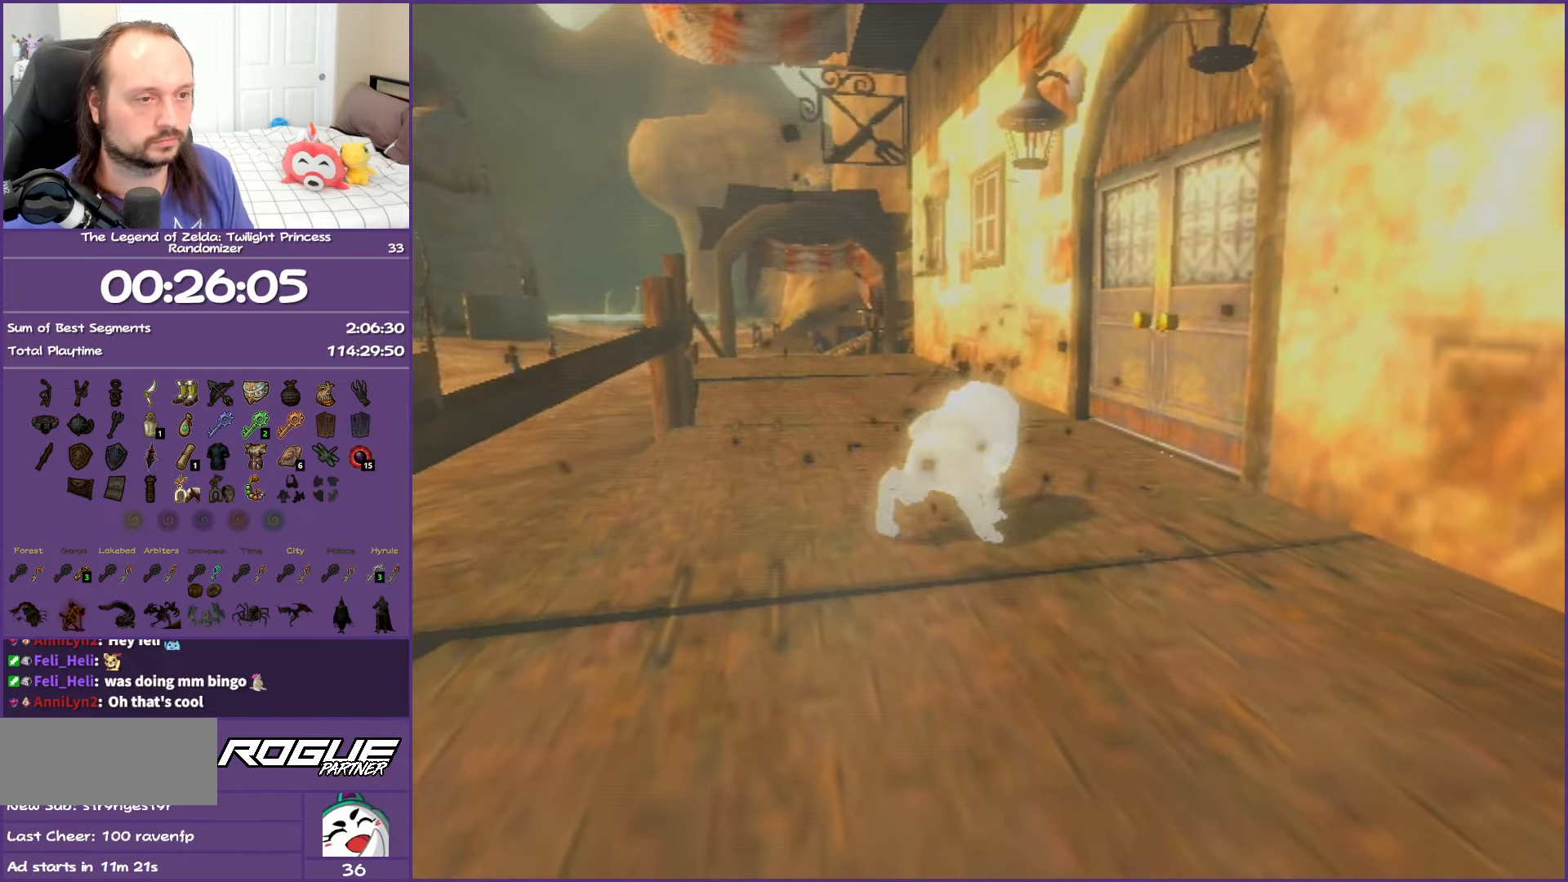
{"buttons": [], "left_stick": "up-right", "right_stick": "center", "events": []}
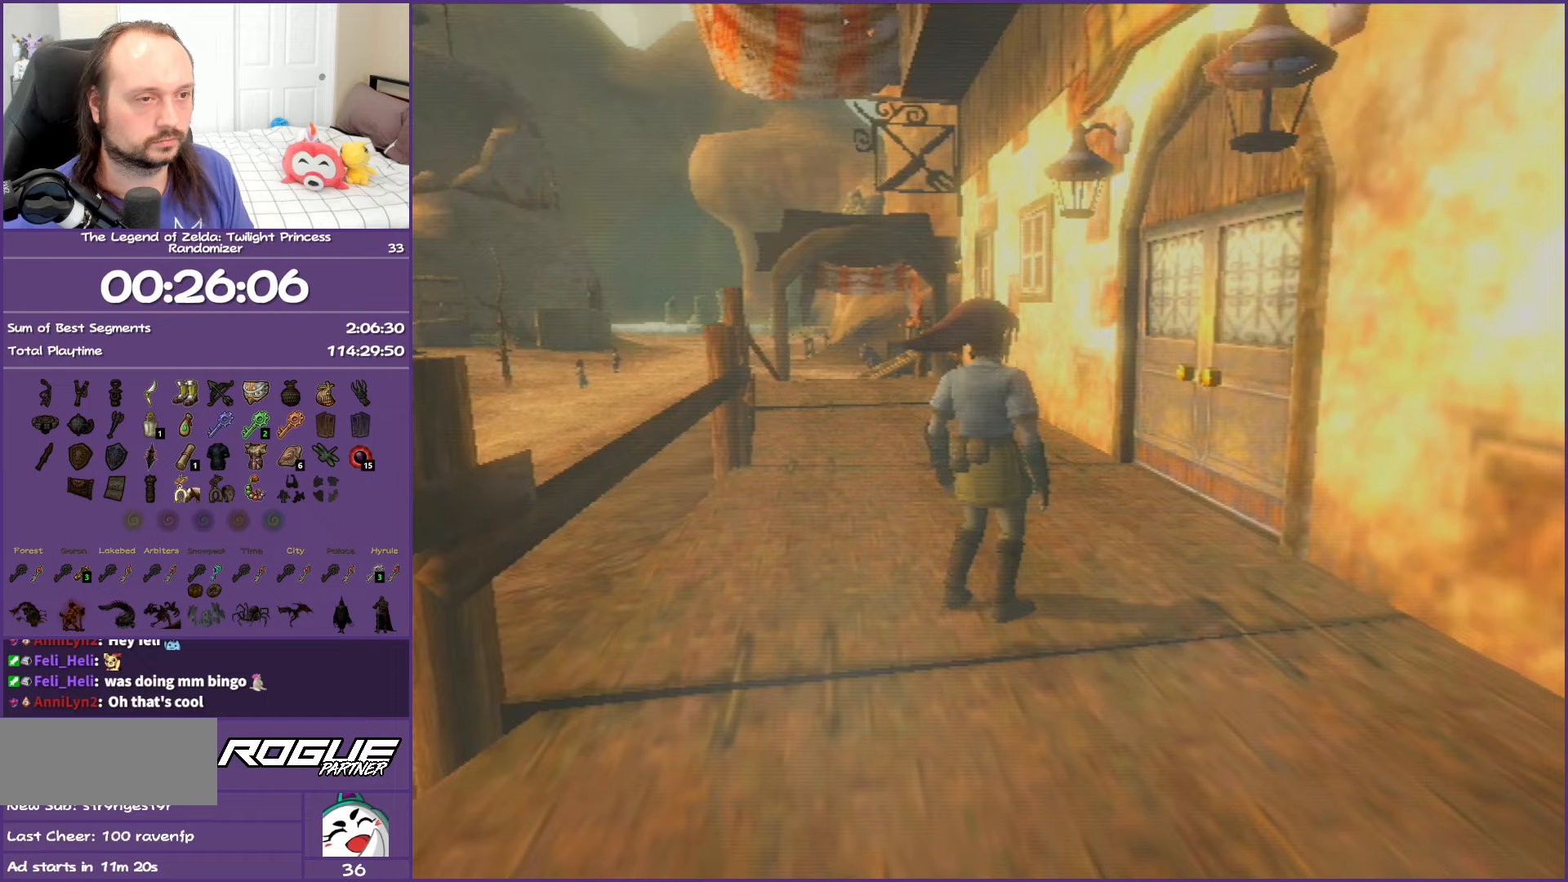
{"buttons": [], "left_stick": "up-right", "right_stick": "center", "events": []}
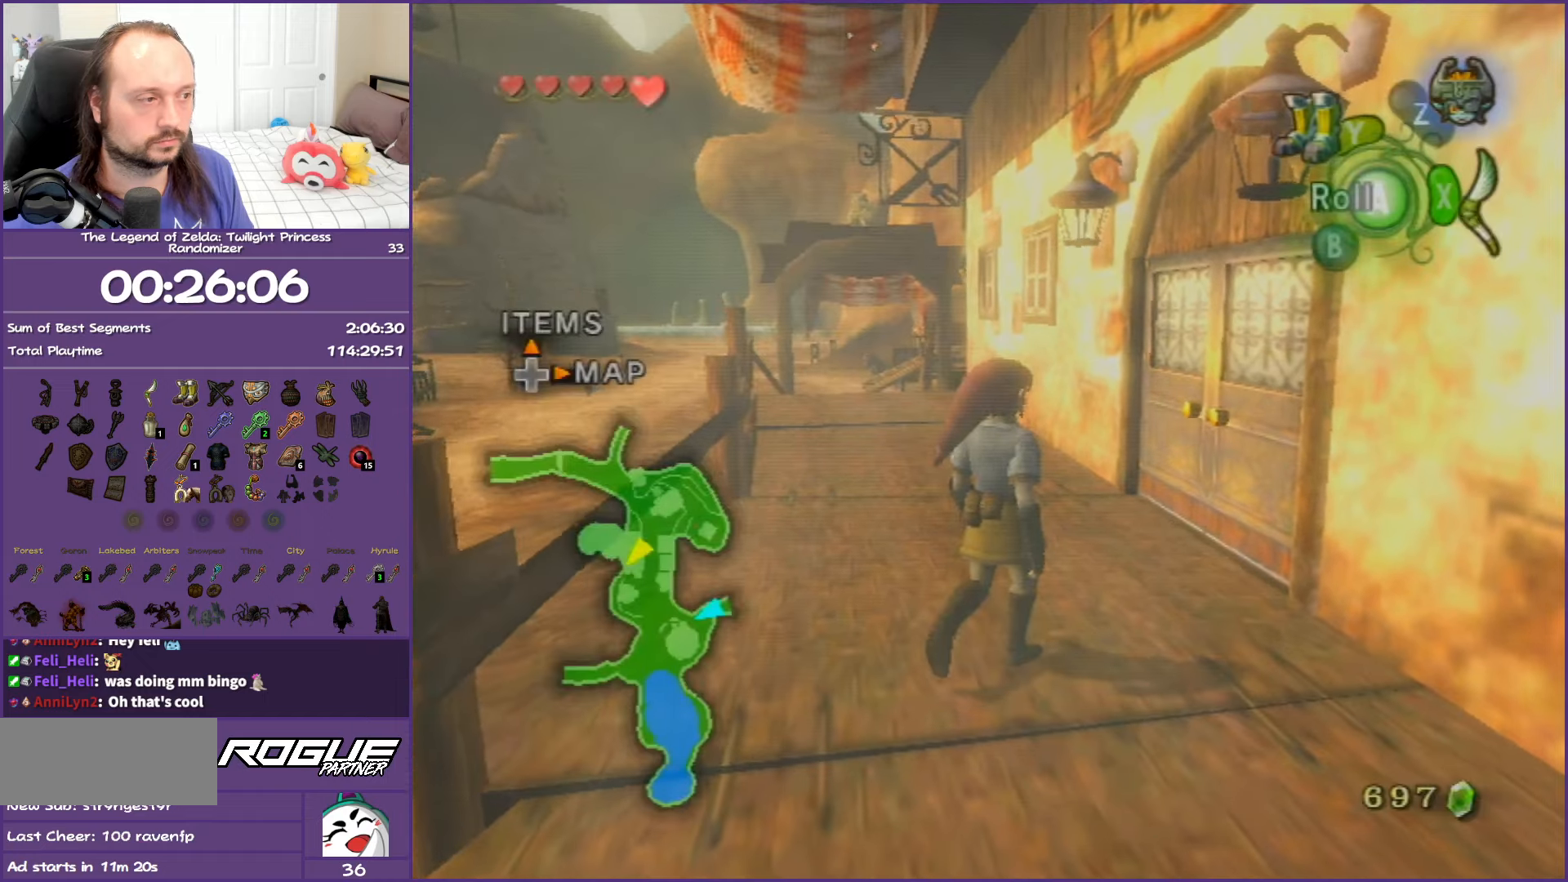
{"buttons": ["A"], "left_stick": "center", "right_stick": "center", "events": [[300, "A", "down"], [367, "A", "up"], [367, "left_stick", "center"], [467, "A", "down"]]}
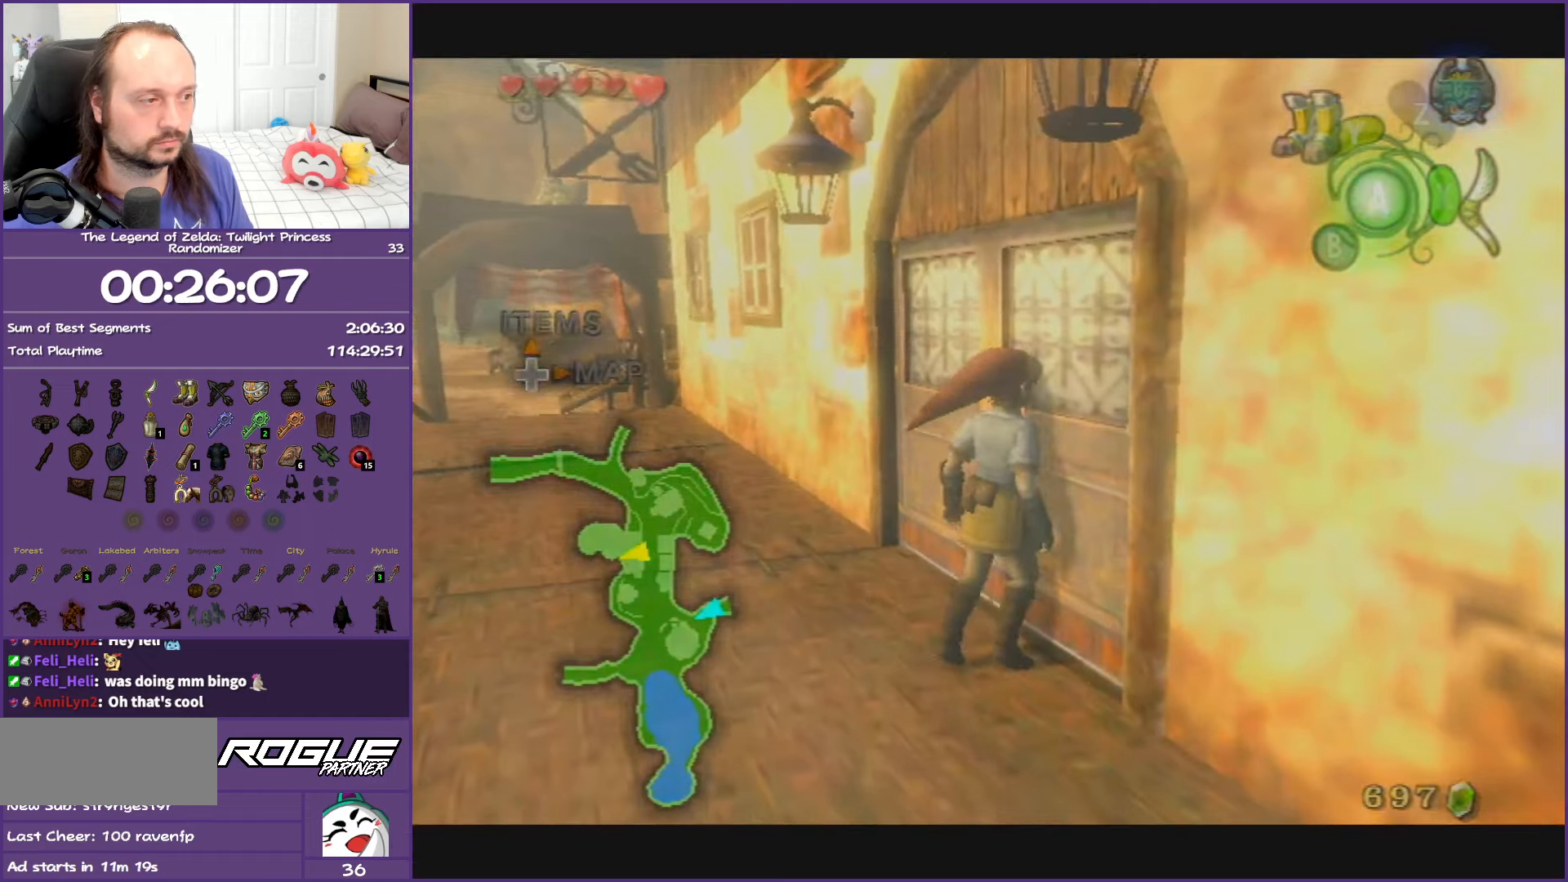
{"buttons": [], "left_stick": "center", "right_stick": "center", "events": [[67, "A", "up"], [150, "A", "down"], [267, "A", "up"]]}